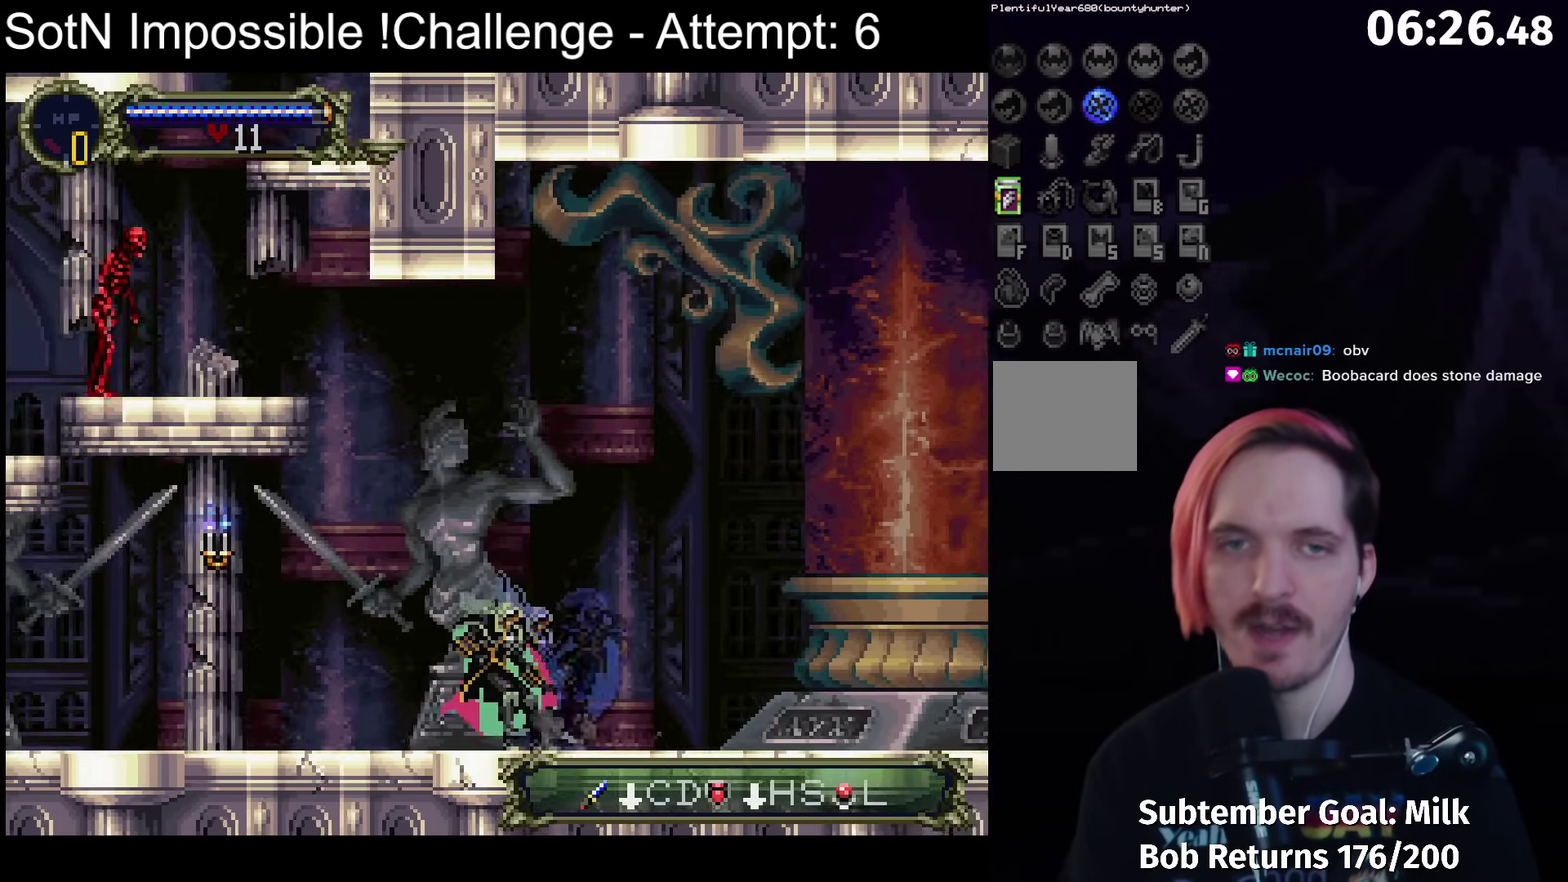
Gameplay with a controller (Xbox layout); each line is a JSON object with the inputs held at the frame after it (dt_ms = milliseconds from this image to that frame). "events" lists button and stick changes between this image and that frame as [ms after this image, input, new state], when the widget could be followed in between. Not read: L3 R3 right_stick.
{"dt_ms": 500, "buttons": ["Y"], "left_stick": "center", "events": [[67, "Y", "up"], [483, "Y", "down"]]}
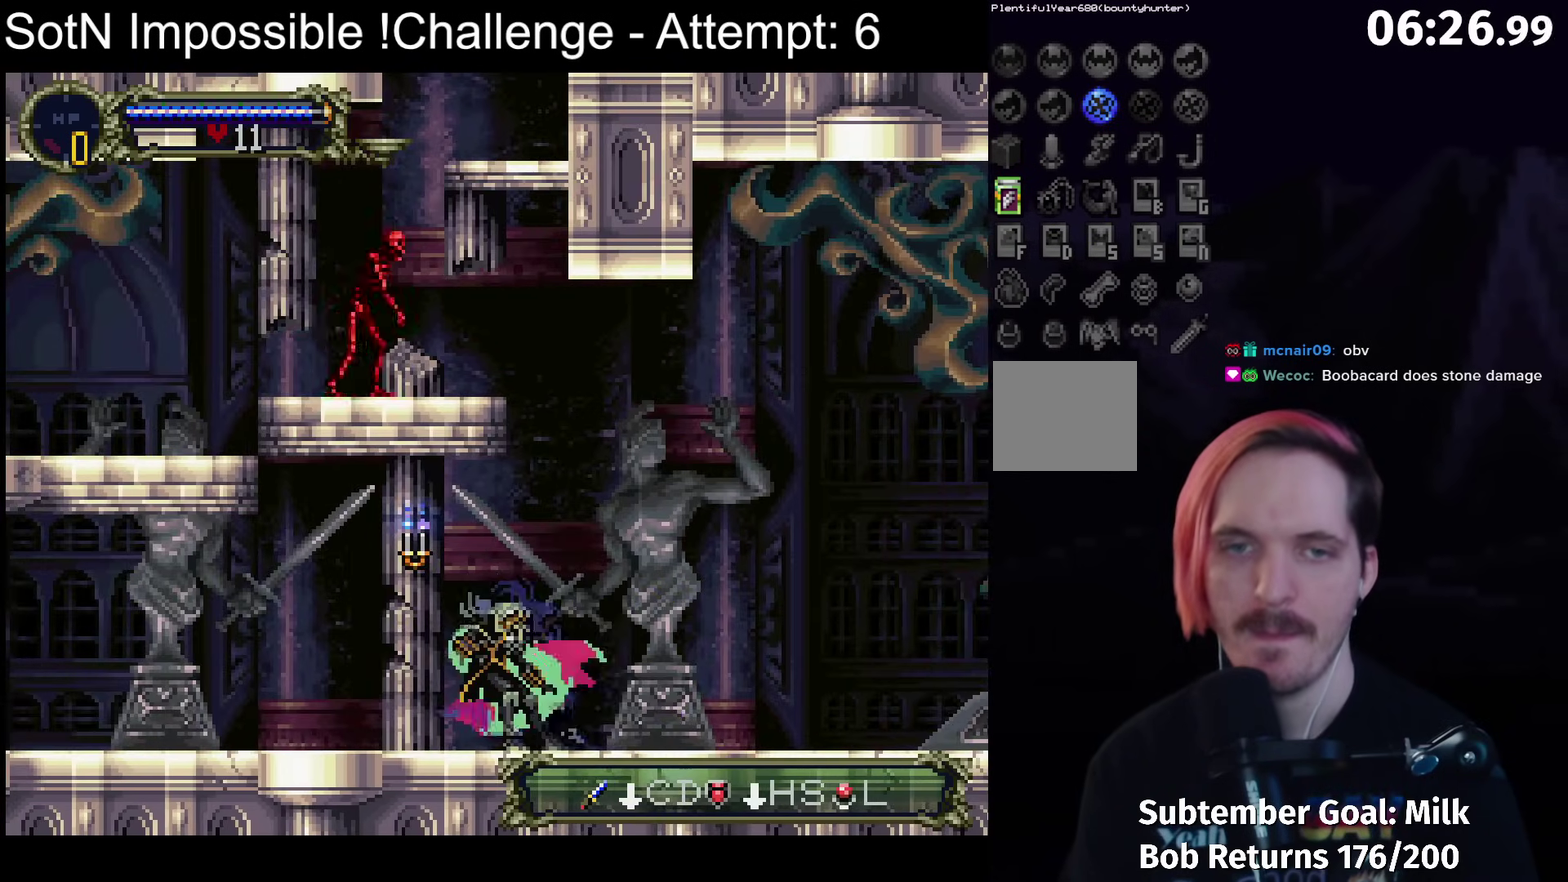
{"dt_ms": 500, "buttons": ["Y"], "left_stick": "center", "events": [[100, "Y", "up"], [450, "Y", "down"]]}
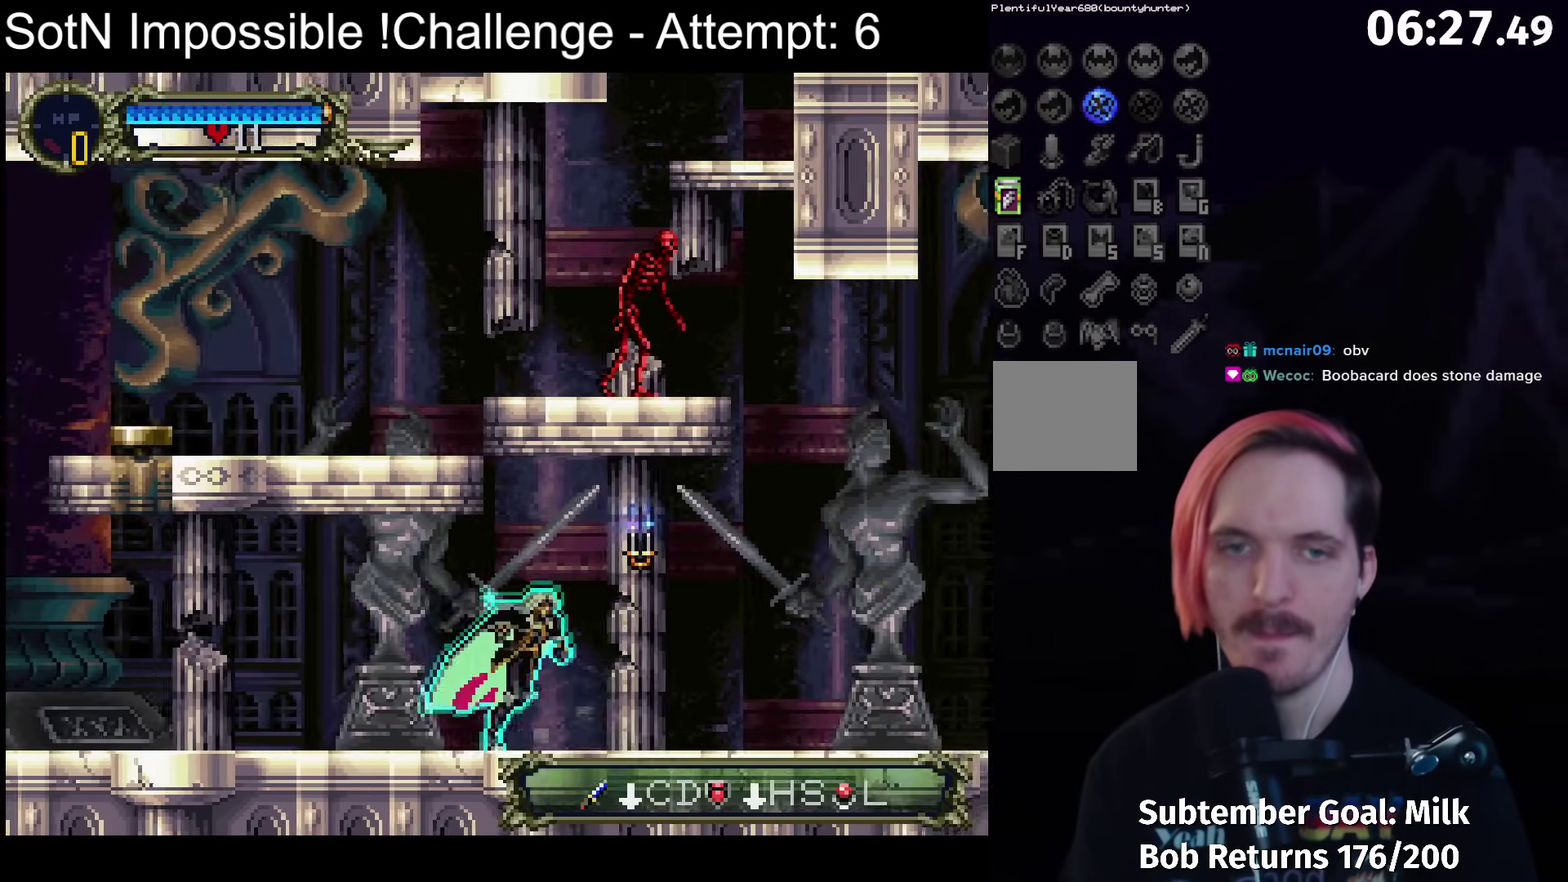
{"dt_ms": 500, "buttons": [], "left_stick": "center", "events": [[67, "Y", "up"]]}
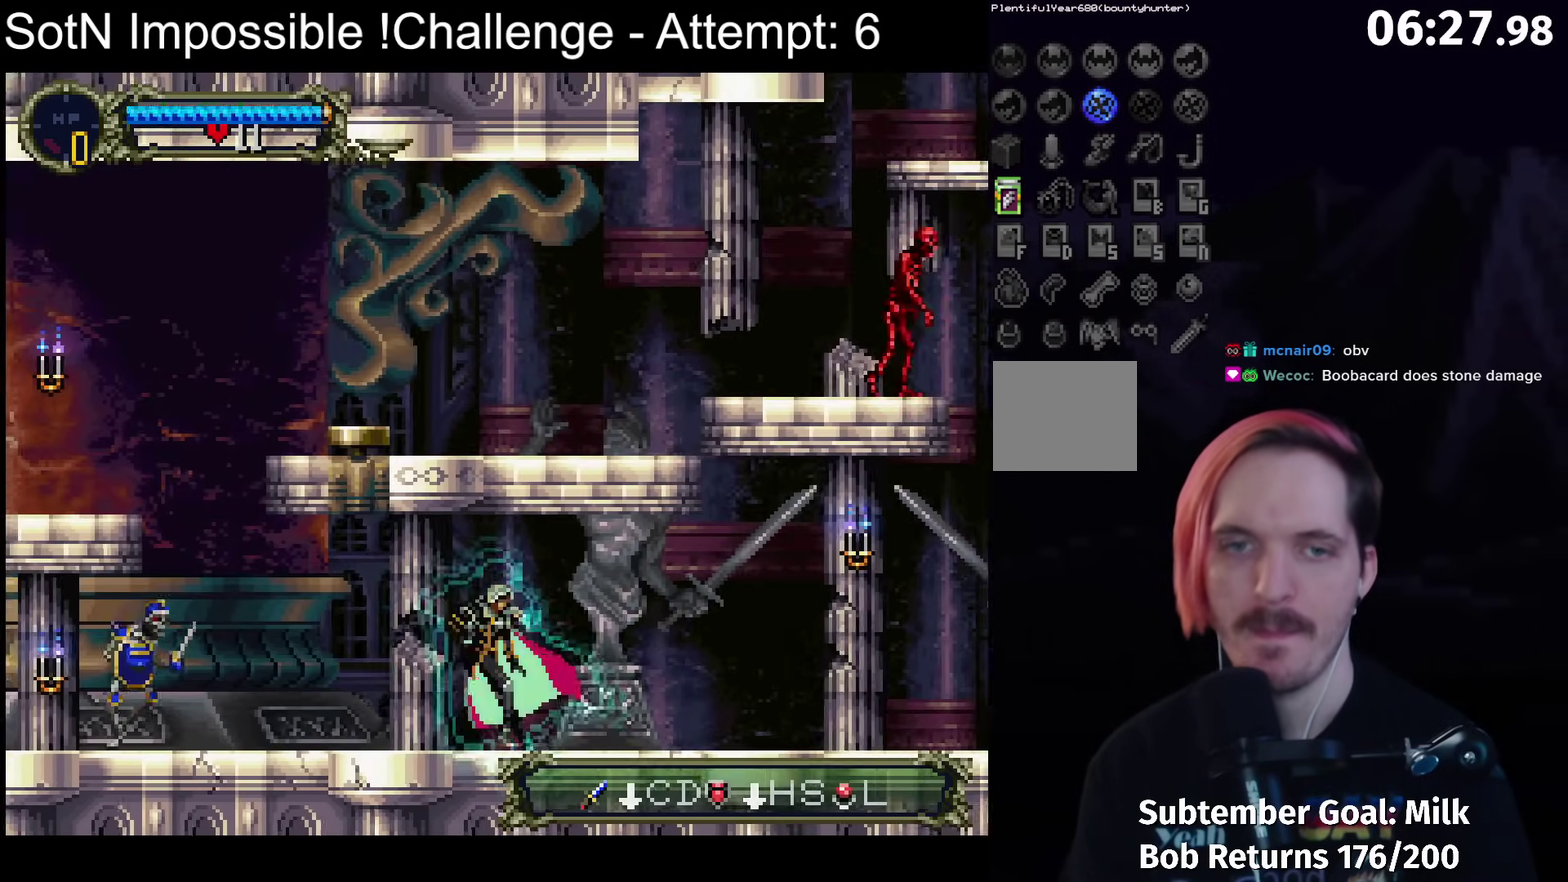
{"dt_ms": 500, "buttons": [], "left_stick": "center", "events": []}
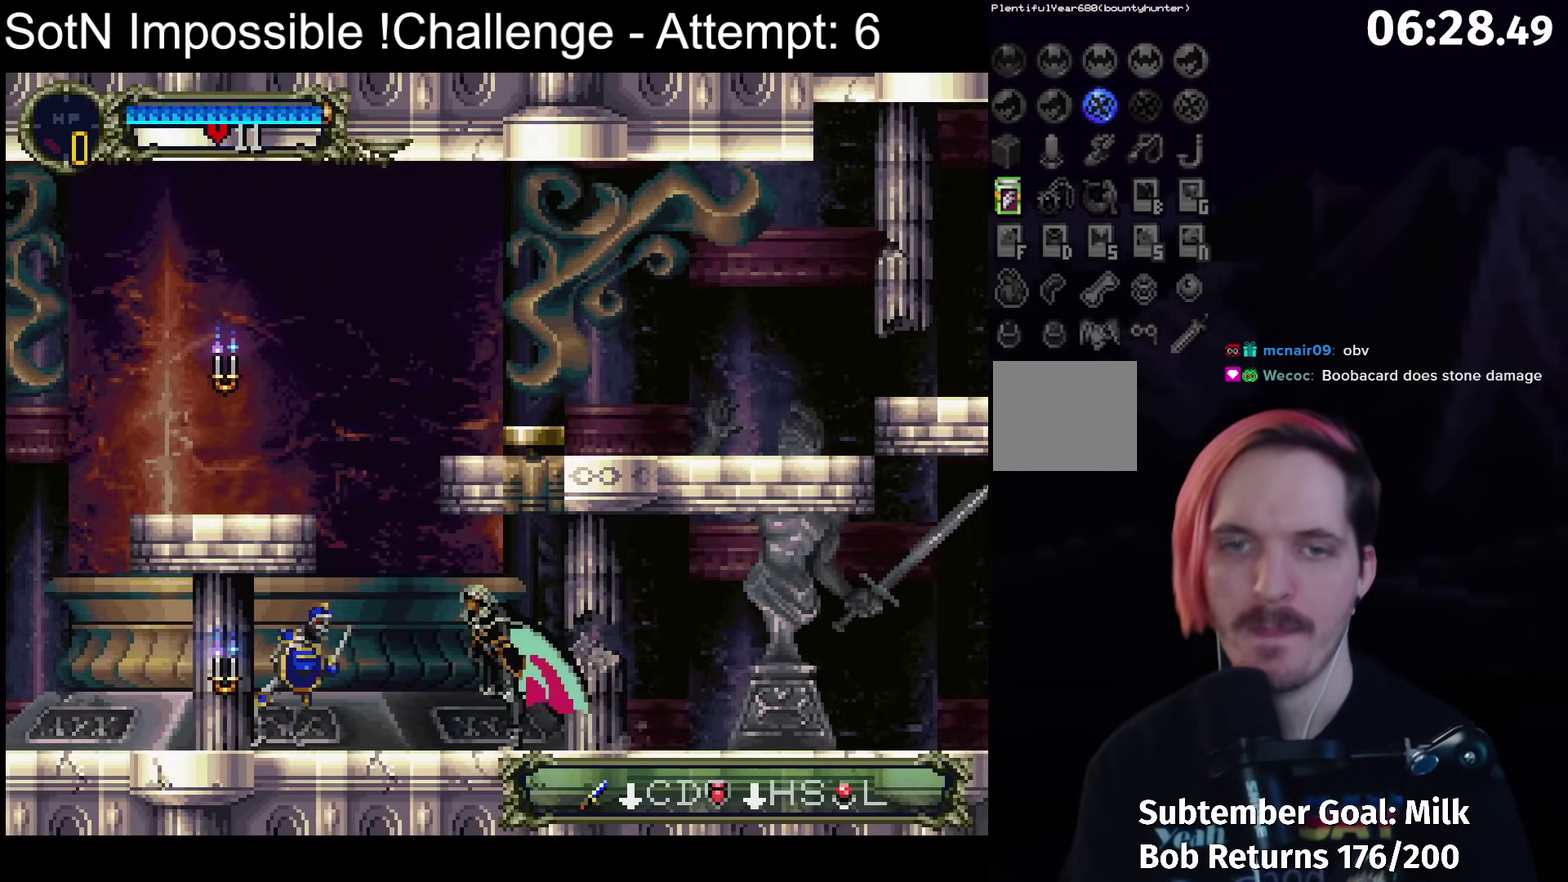
{"dt_ms": 500, "buttons": [], "left_stick": "center", "events": [[317, "X", "down"], [450, "X", "up"]]}
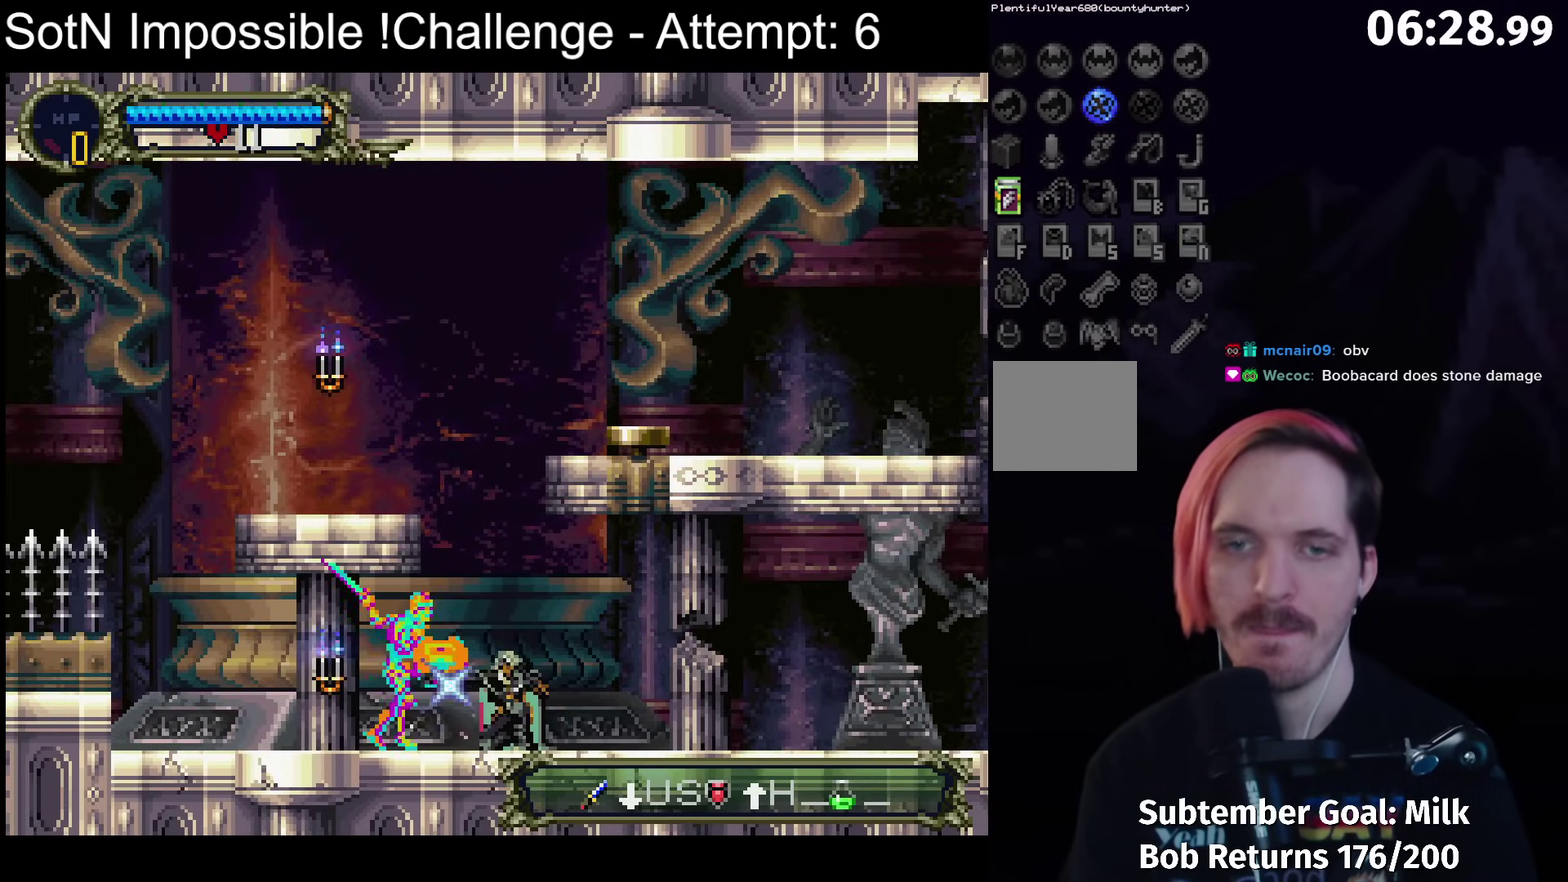
{"dt_ms": 500, "buttons": [], "left_stick": "center", "events": [[67, "X", "down"], [200, "X", "up"]]}
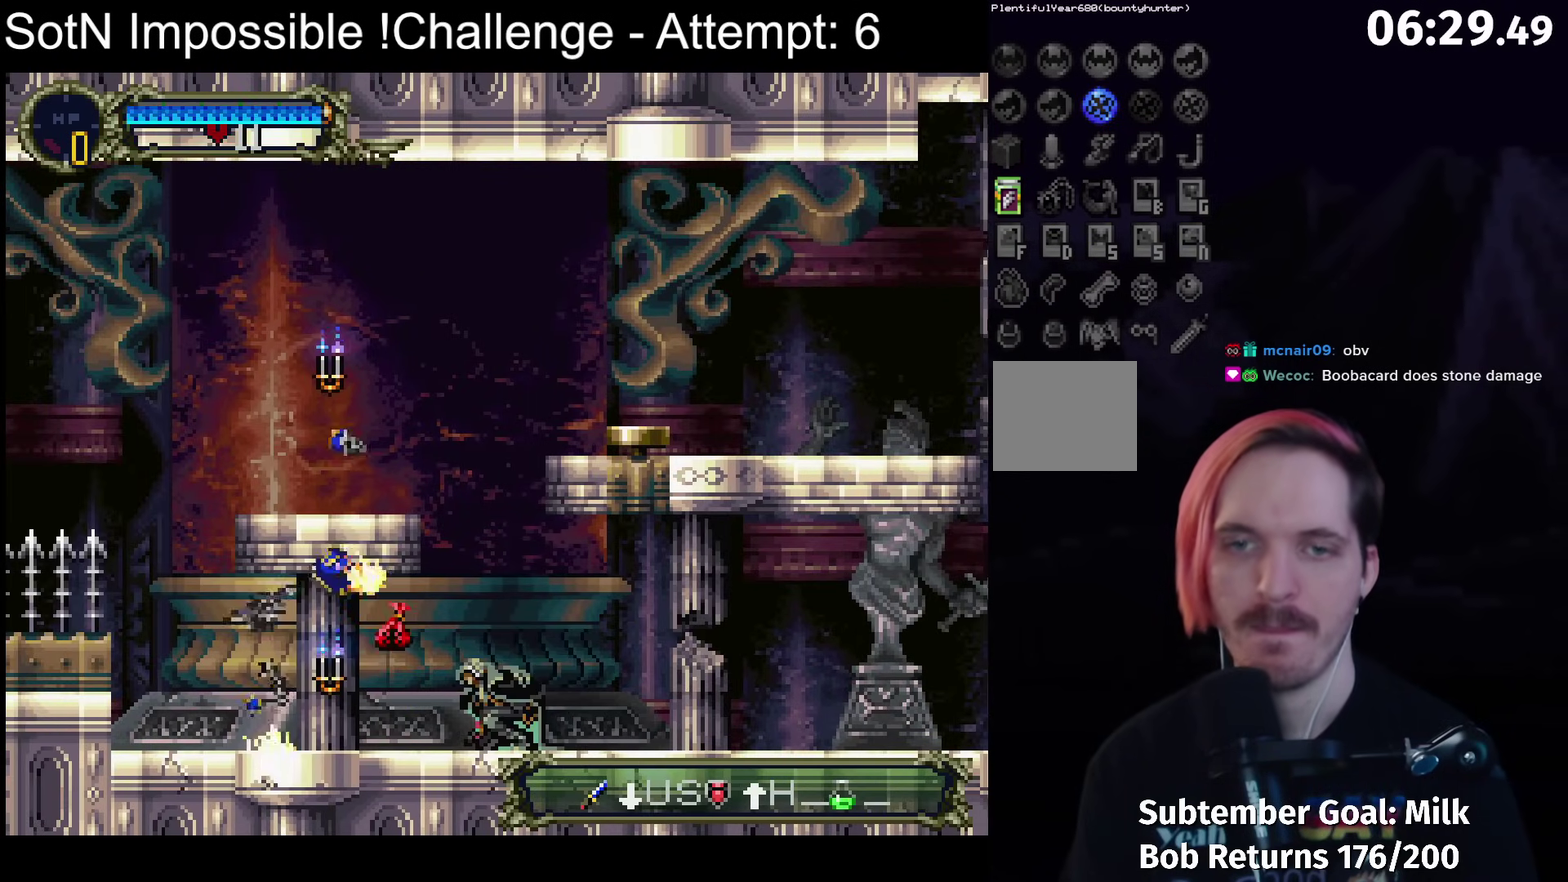
{"dt_ms": 500, "buttons": [], "left_stick": "center", "events": []}
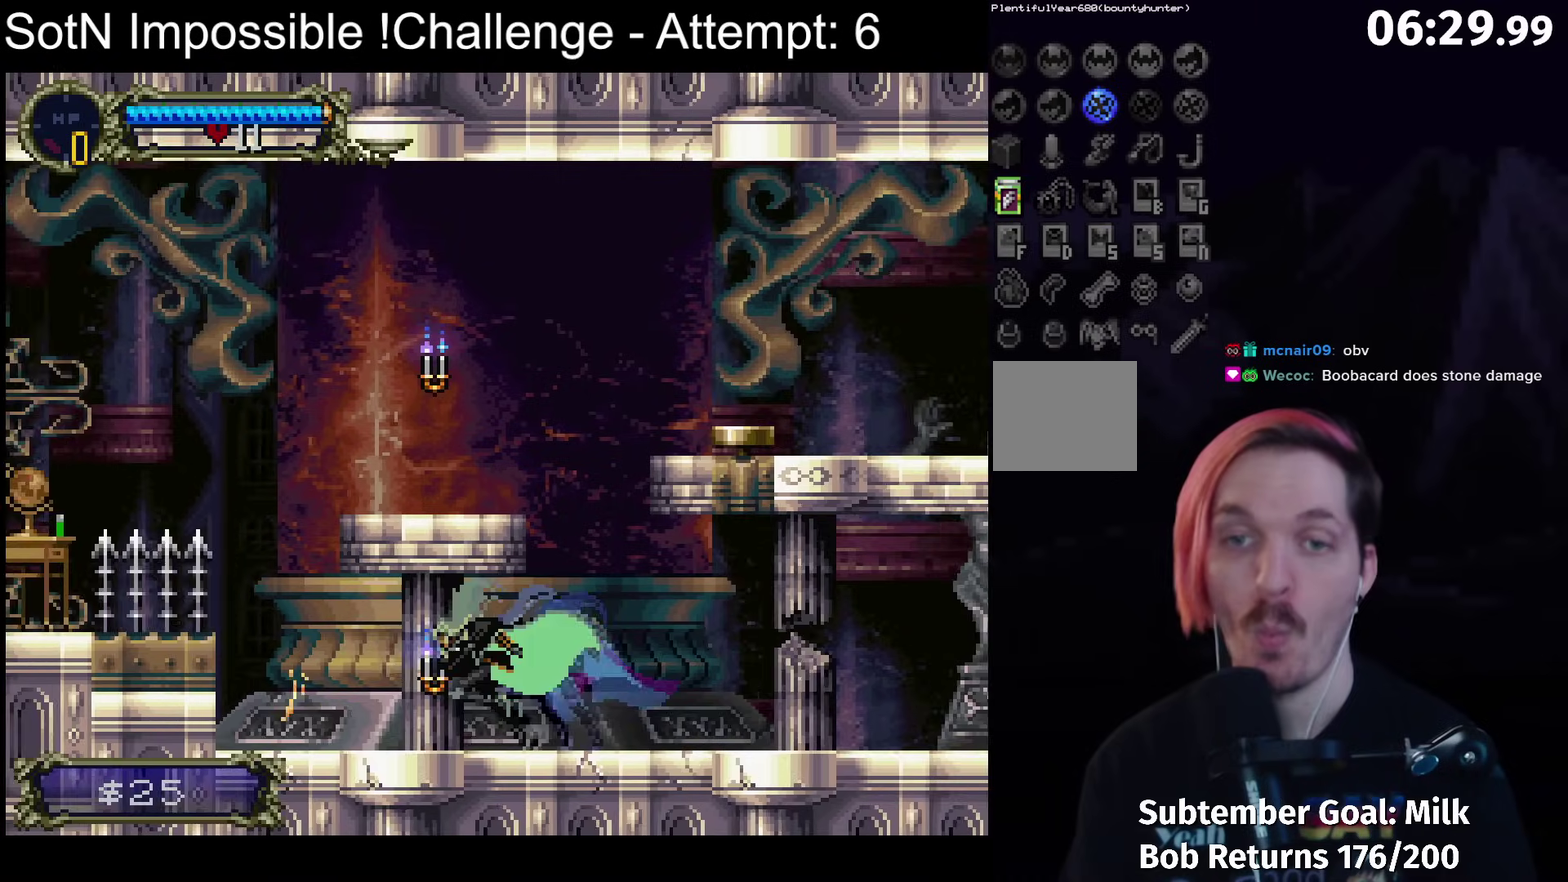
{"dt_ms": 500, "buttons": [], "left_stick": "center", "events": []}
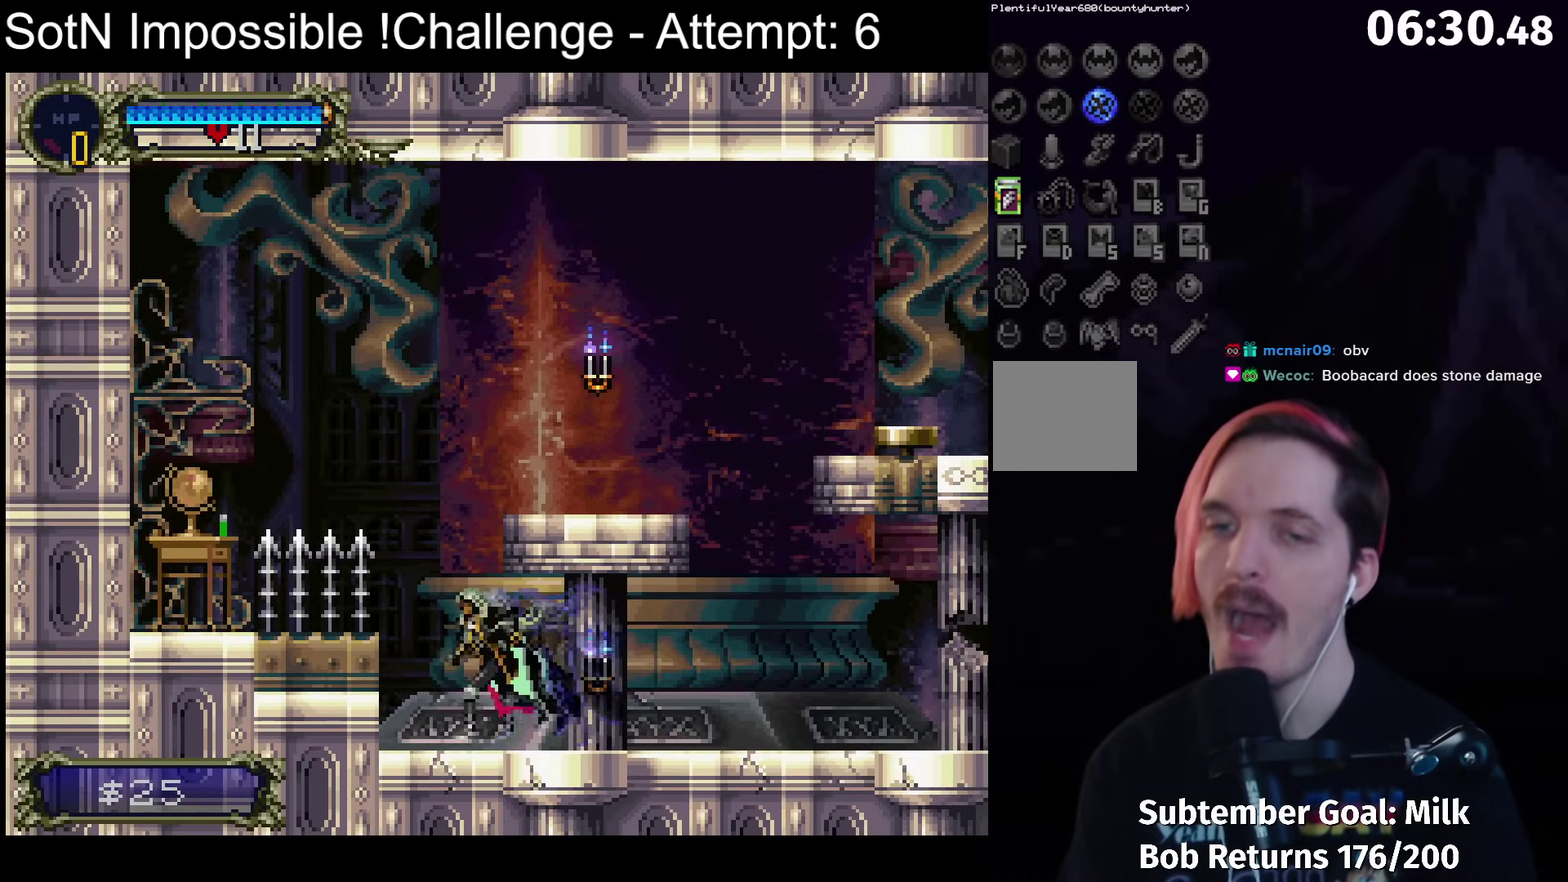
{"dt_ms": 500, "buttons": ["A"], "left_stick": "center", "events": [[400, "A", "down"]]}
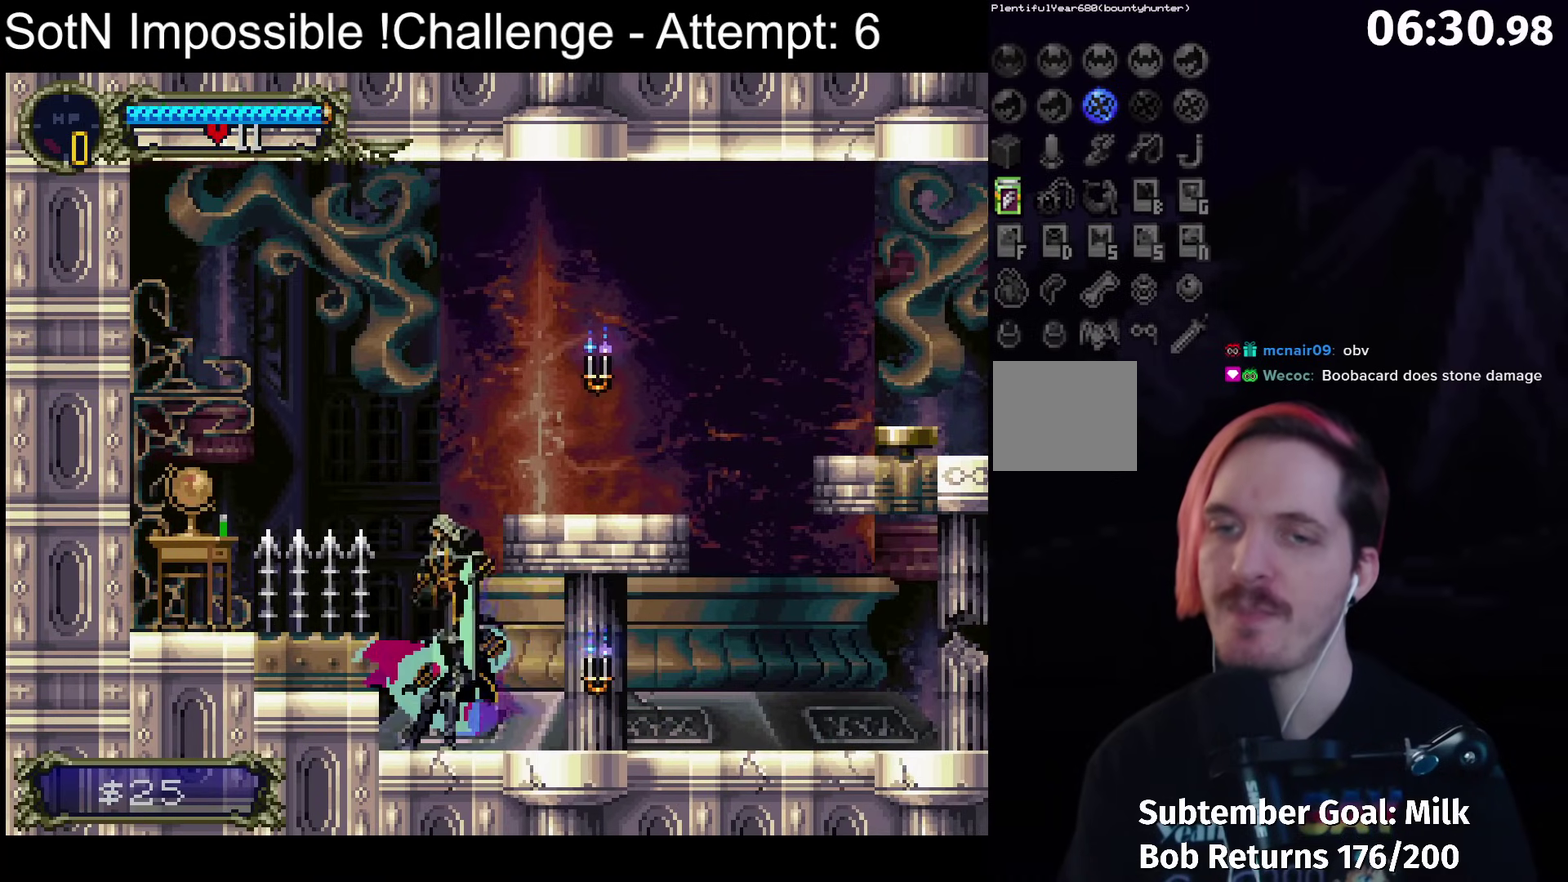
{"dt_ms": 500, "buttons": [], "left_stick": "center", "events": [[267, "A", "up"]]}
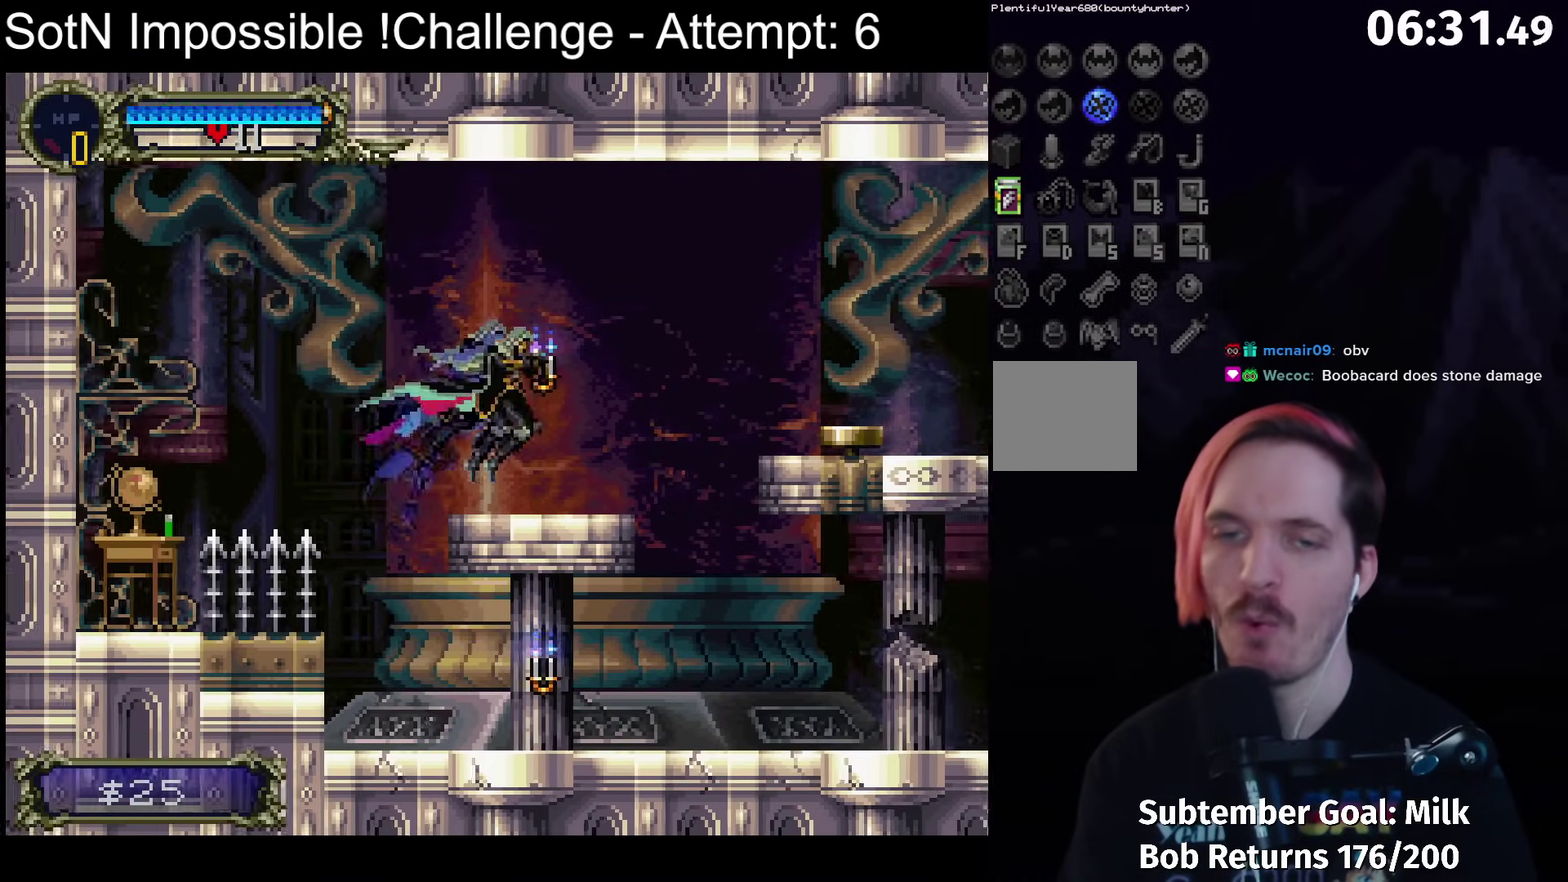
{"dt_ms": 500, "buttons": [], "left_stick": "center", "events": [[250, "A", "down"], [433, "A", "up"]]}
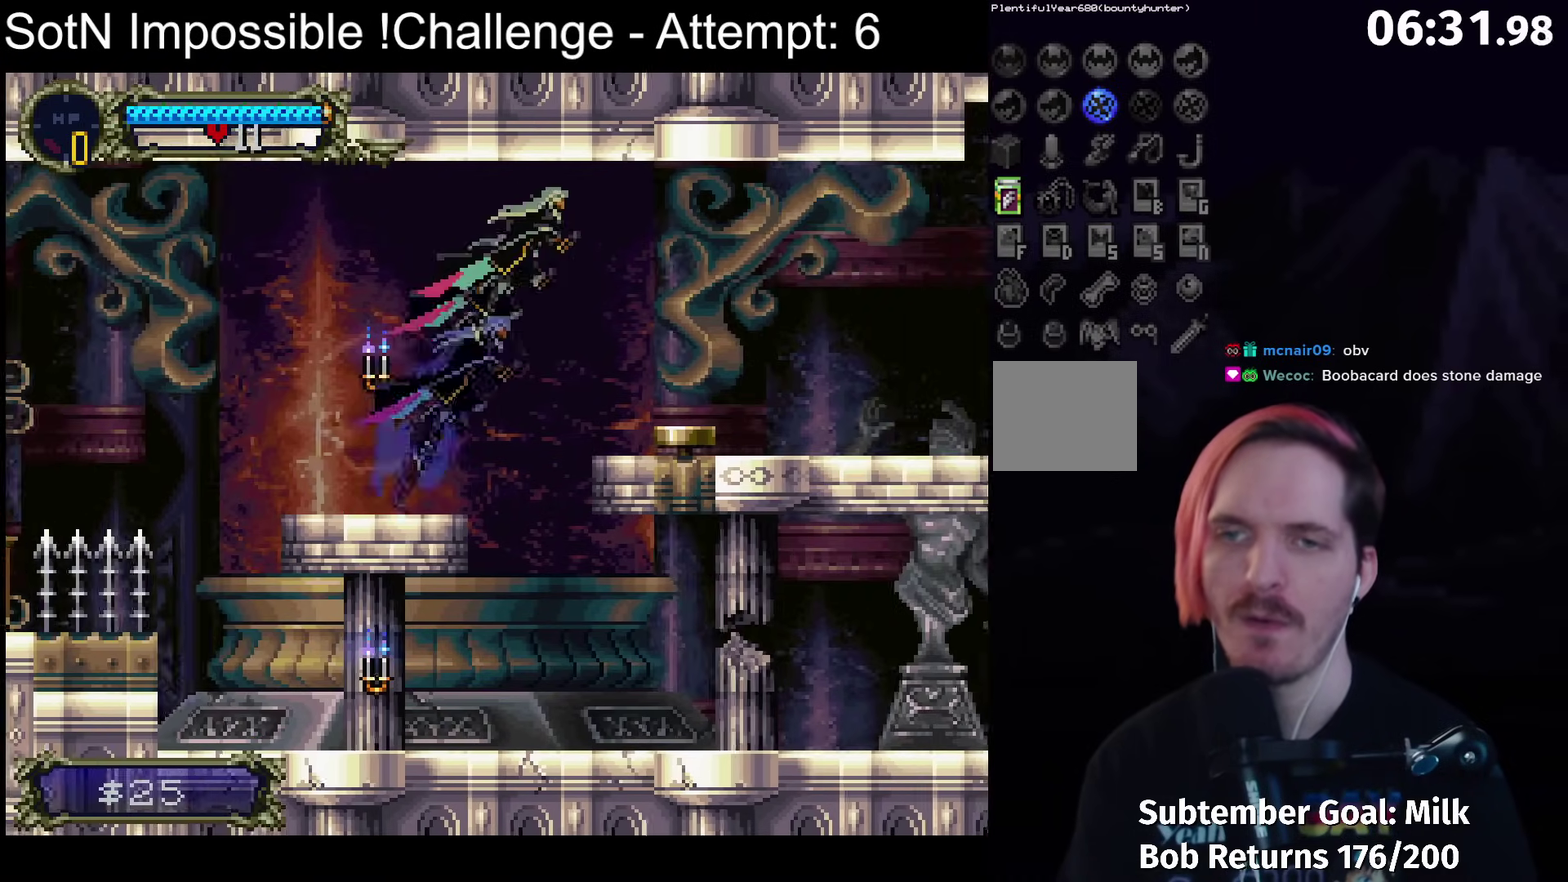
{"dt_ms": 500, "buttons": [], "left_stick": "center", "events": []}
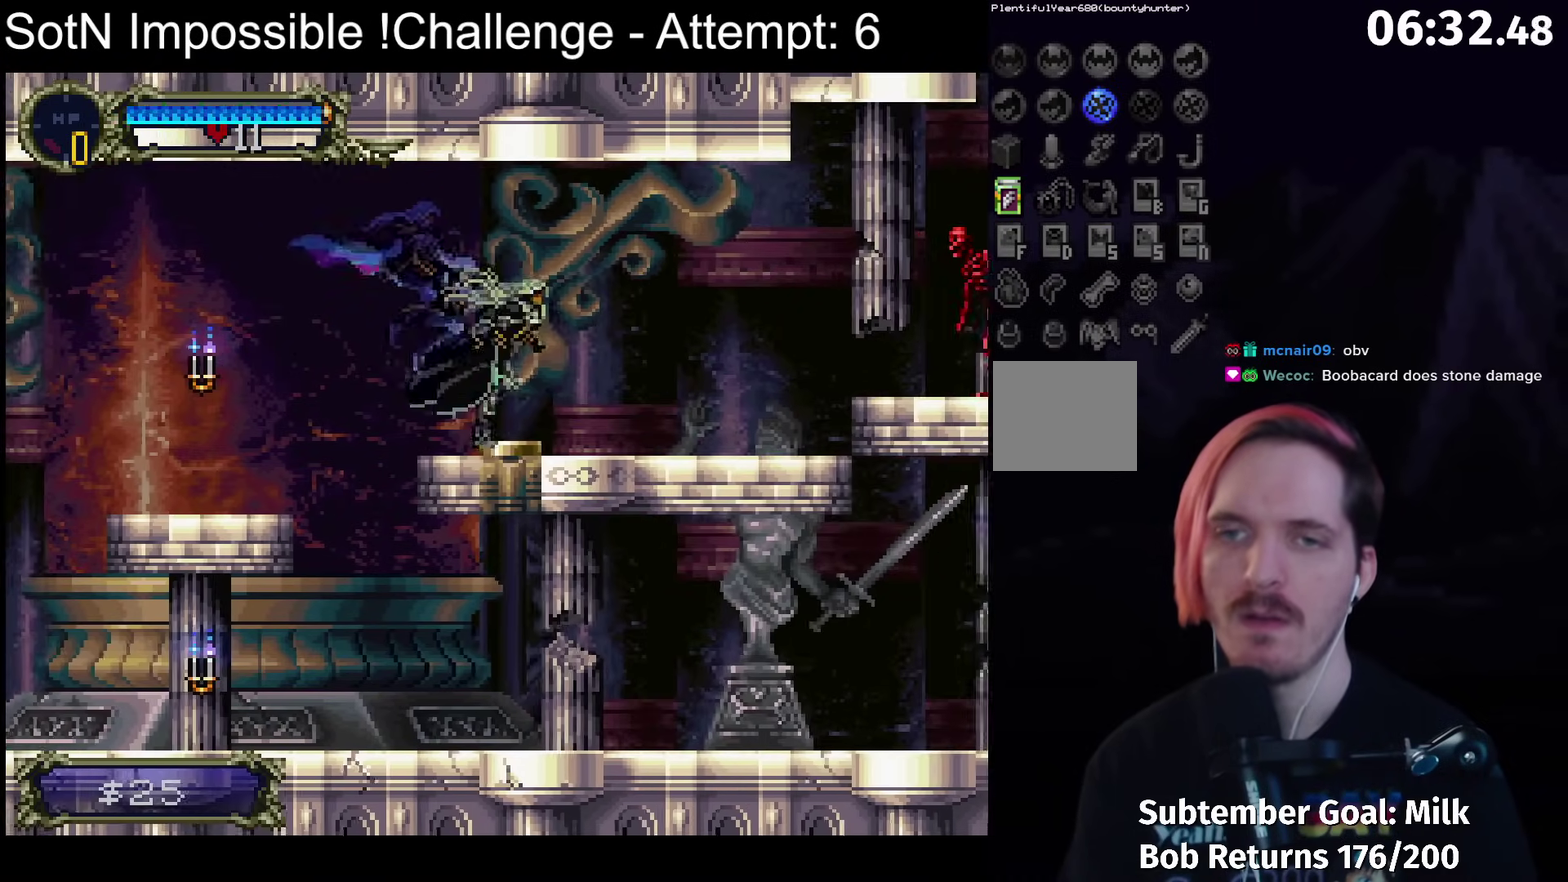
{"dt_ms": 500, "buttons": [], "left_stick": "center", "events": []}
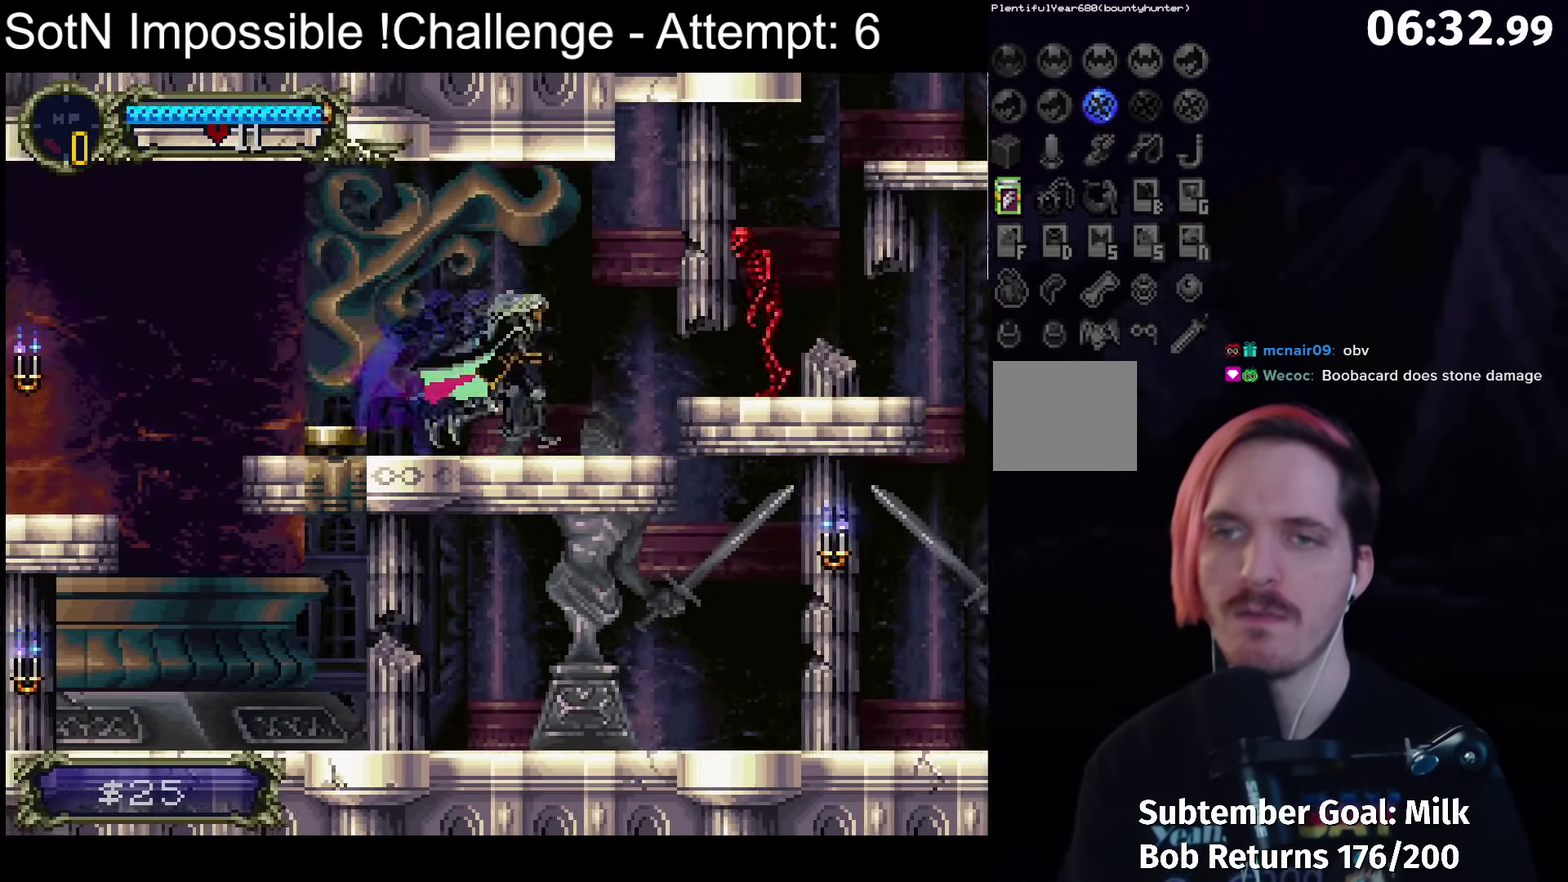
{"dt_ms": 500, "buttons": [], "left_stick": "left", "events": [[217, "X", "down"], [333, "X", "up"], [417, "left_stick", "left"]]}
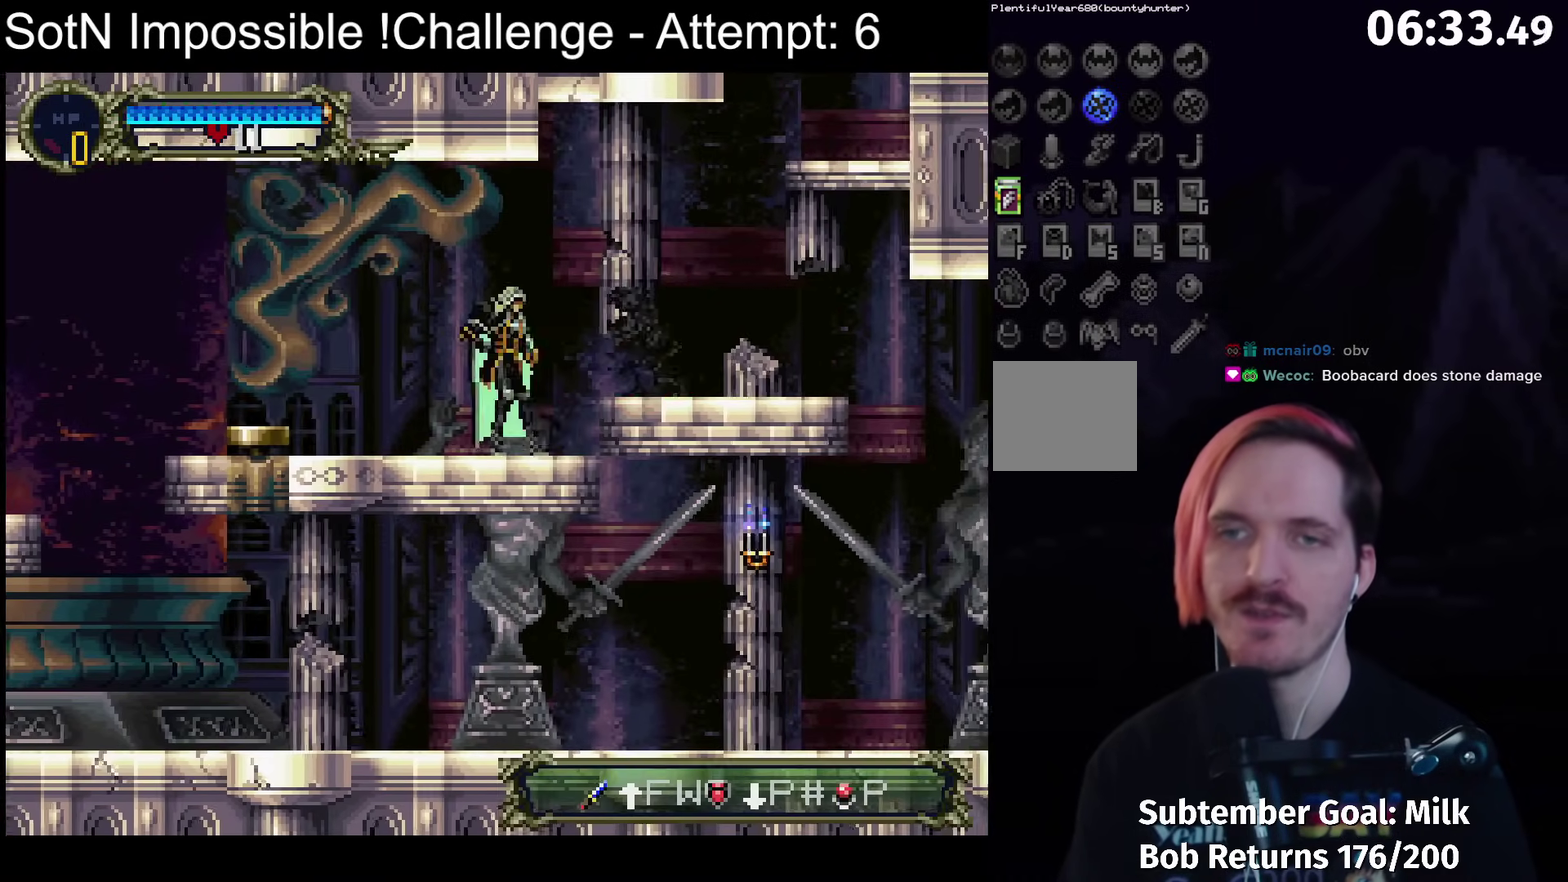
{"dt_ms": 500, "buttons": [], "left_stick": "right", "events": [[200, "left_stick", "right"]]}
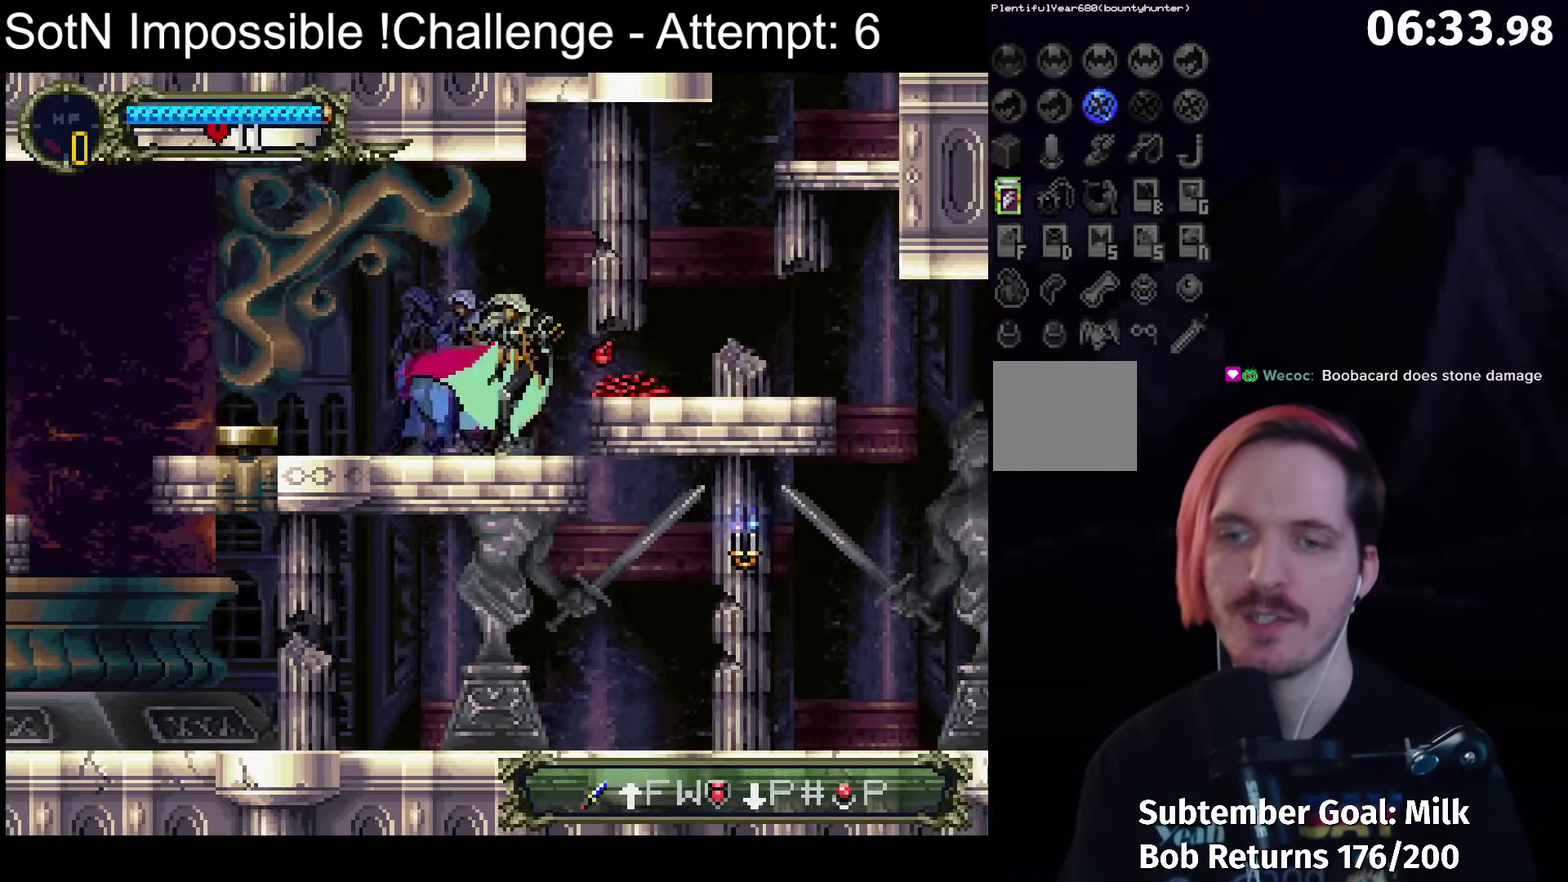
{"dt_ms": 1000, "buttons": ["A"], "left_stick": "center", "events": [[17, "A", "down"], [117, "A", "up"], [700, "A", "down"], [750, "left_stick", "center"]]}
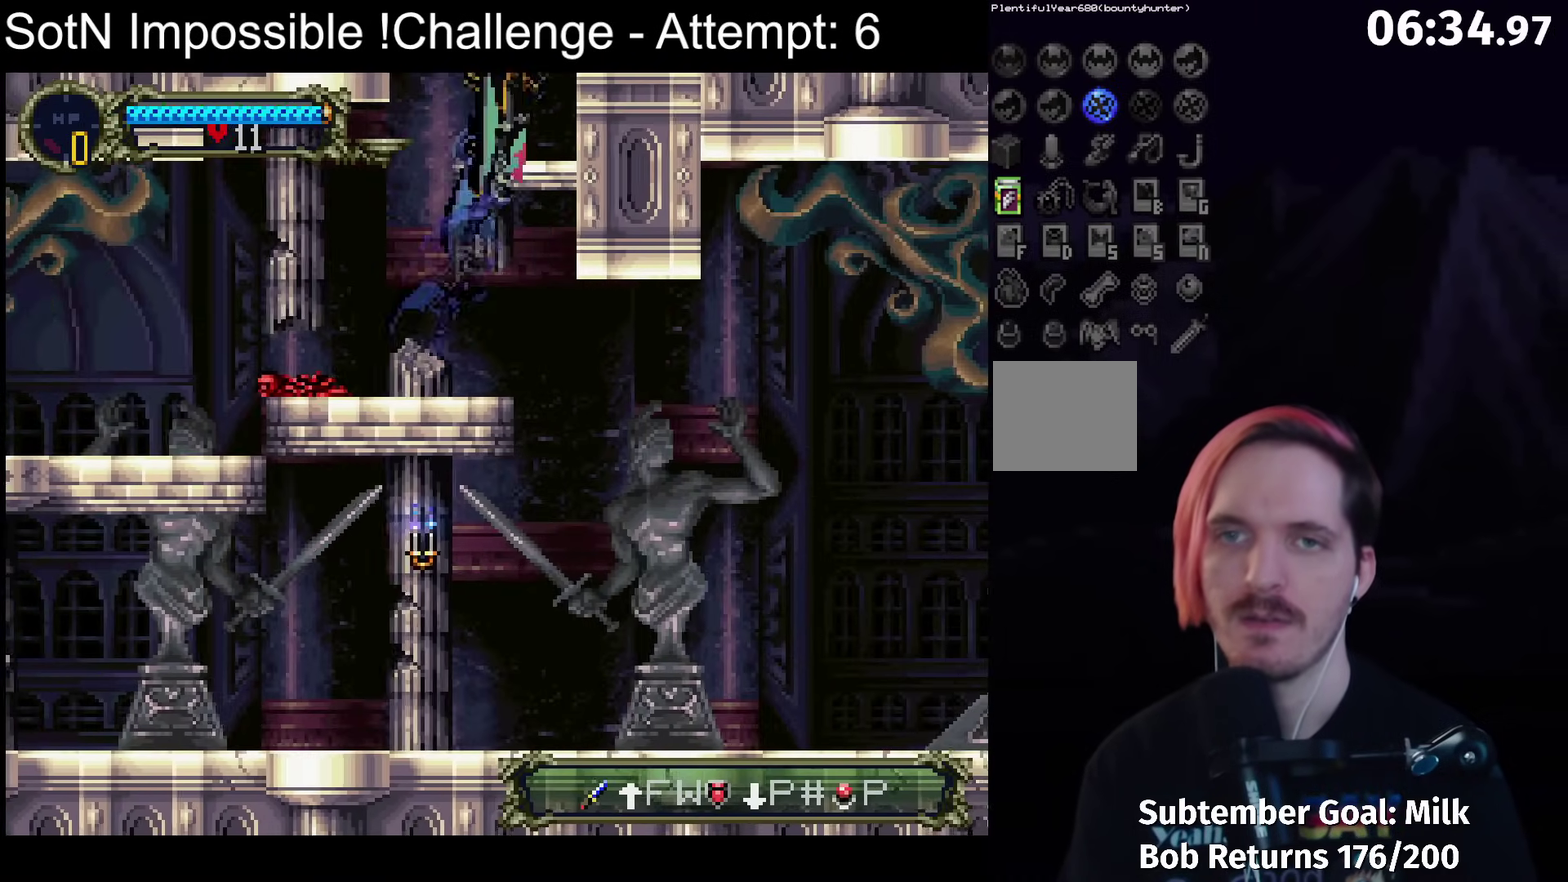
{"dt_ms": 500, "buttons": ["A"], "left_stick": "left", "events": [[33, "A", "up"], [150, "left_stick", "left"], [350, "A", "down"]]}
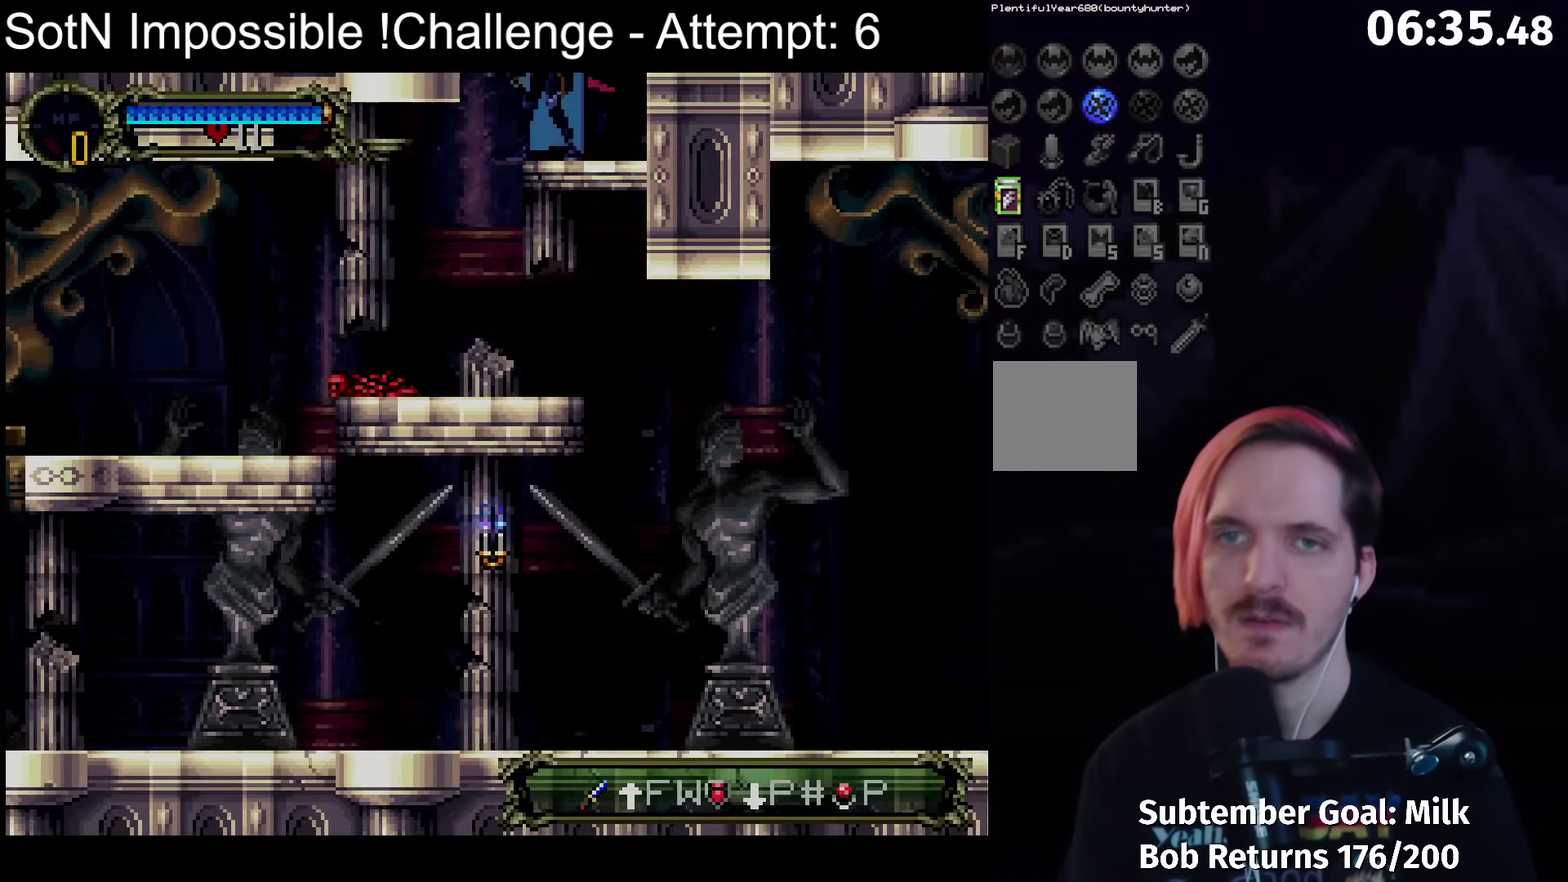
{"dt_ms": 500, "buttons": [], "left_stick": "left", "events": [[433, "A", "up"]]}
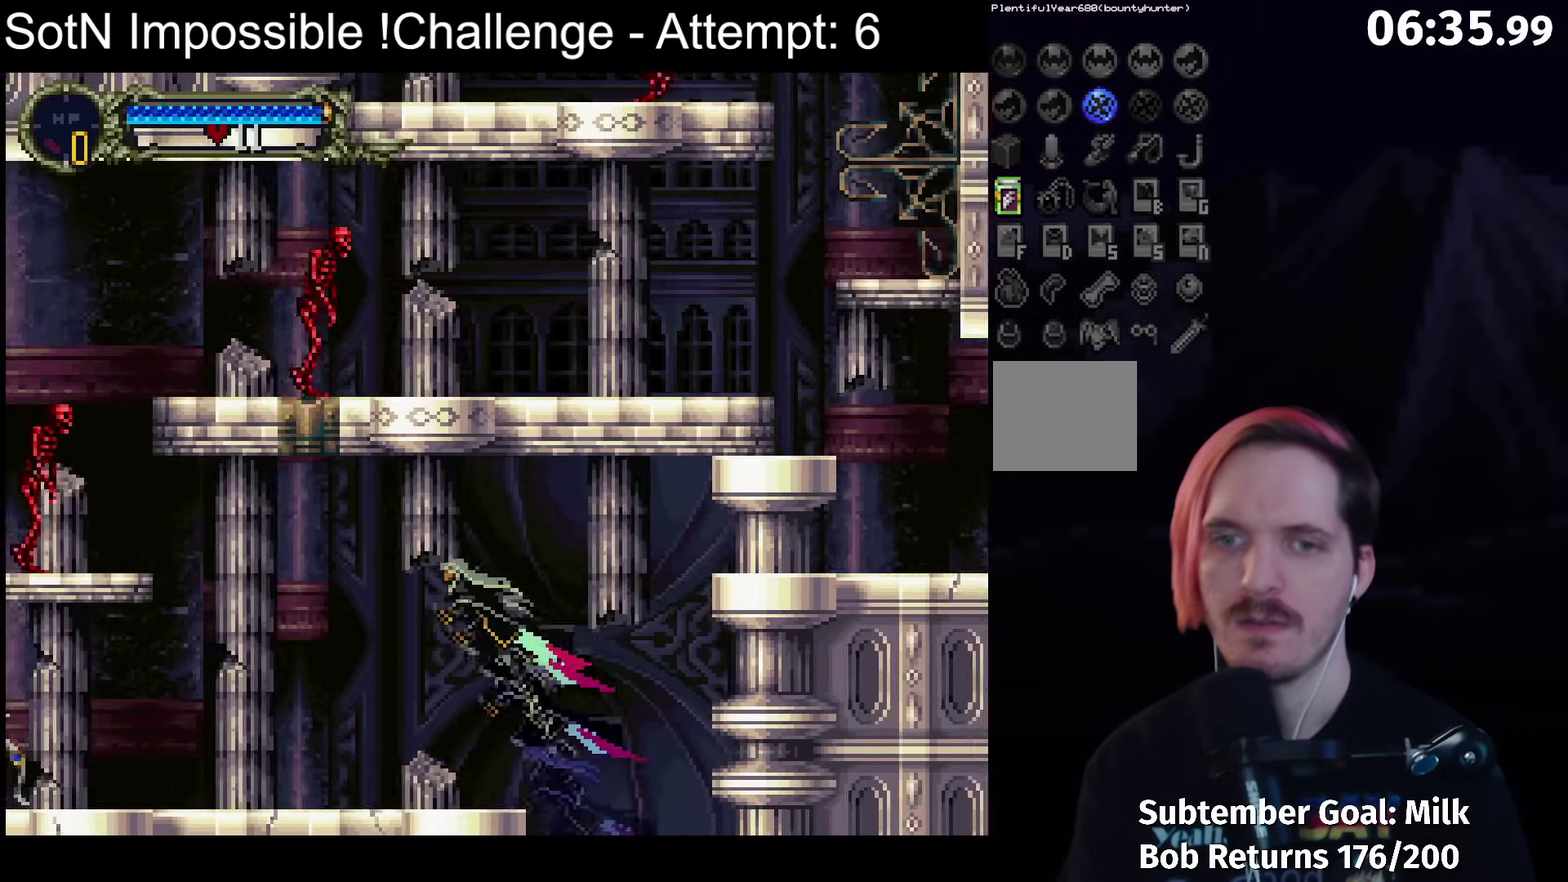
{"dt_ms": 500, "buttons": [], "left_stick": "center", "events": [[450, "left_stick", "right"], [500, "left_stick", "center"]]}
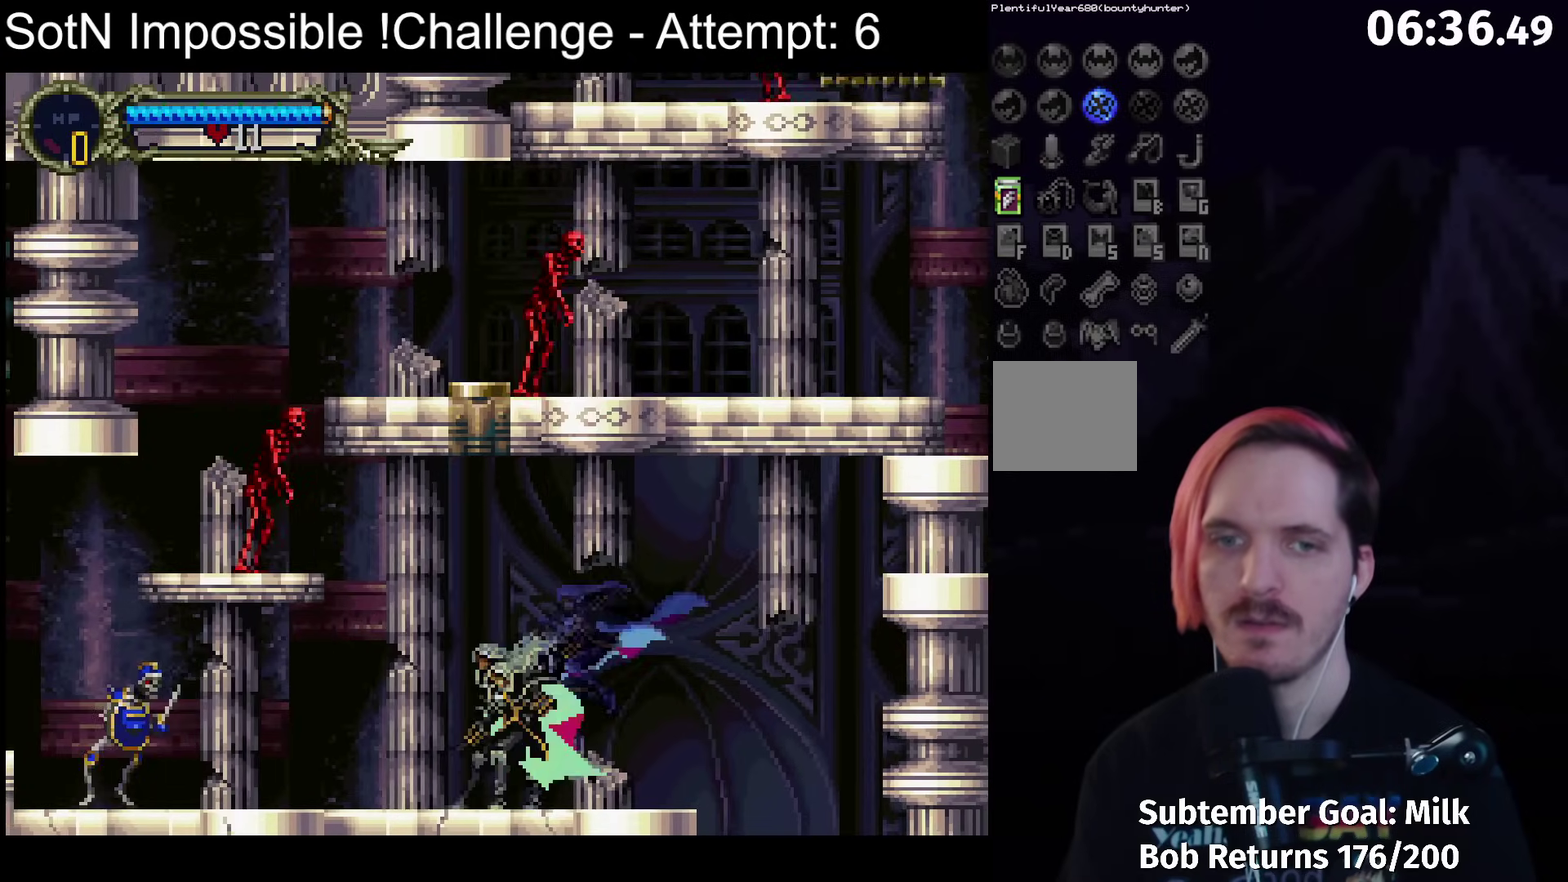
{"dt_ms": 500, "buttons": [], "left_stick": "center", "events": [[150, "left_stick", "up"], [250, "left_stick", "center"], [317, "left_stick", "down-right"], [367, "X", "down"], [450, "X", "up"], [450, "left_stick", "center"]]}
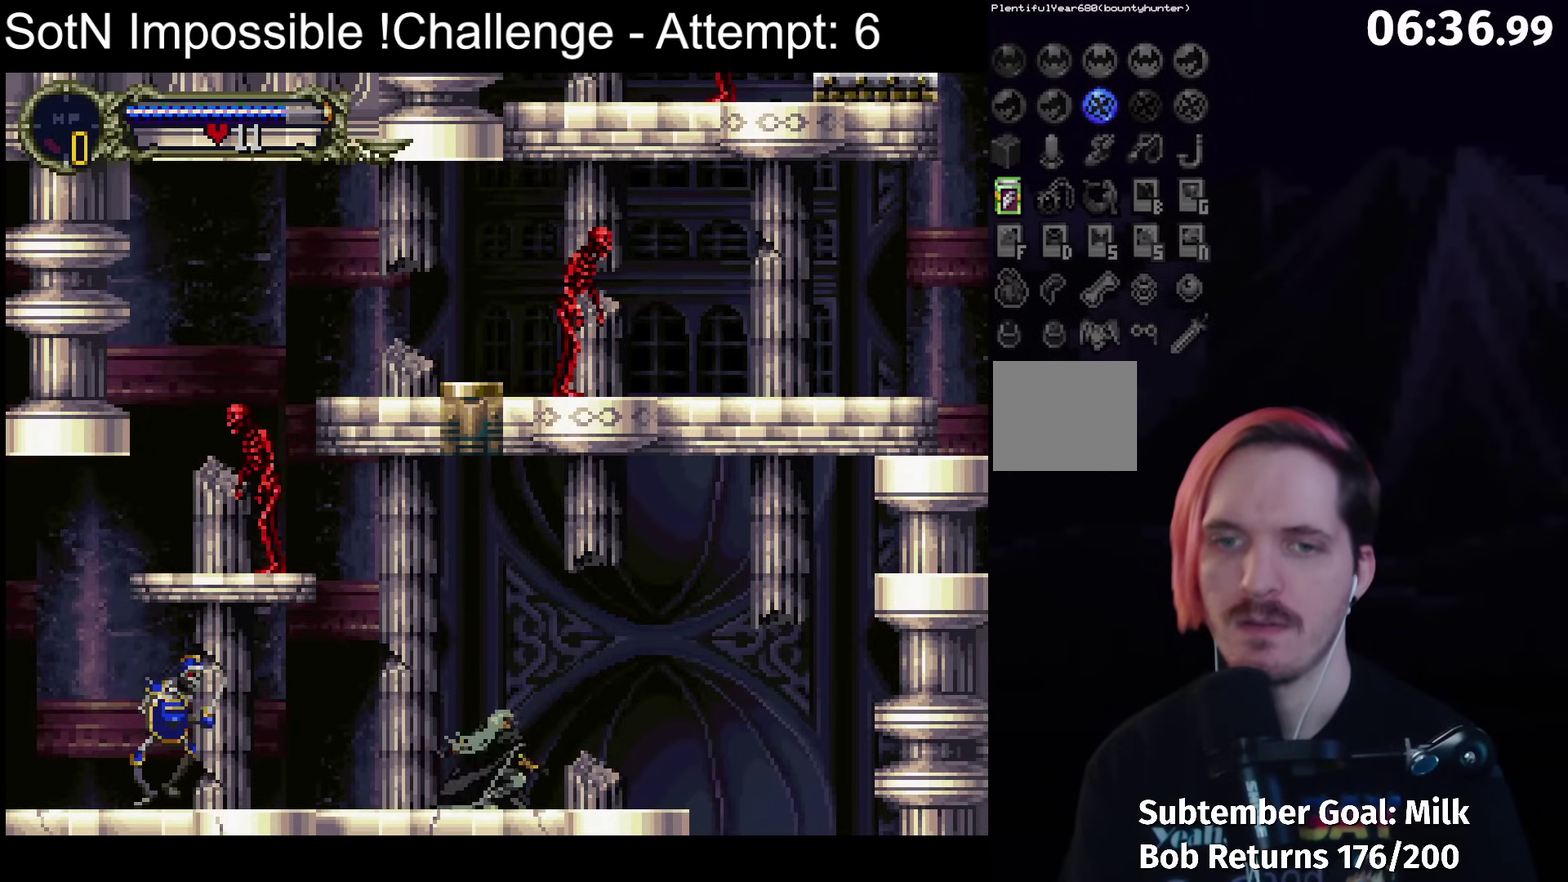
{"dt_ms": 500, "buttons": [], "left_stick": "center", "events": []}
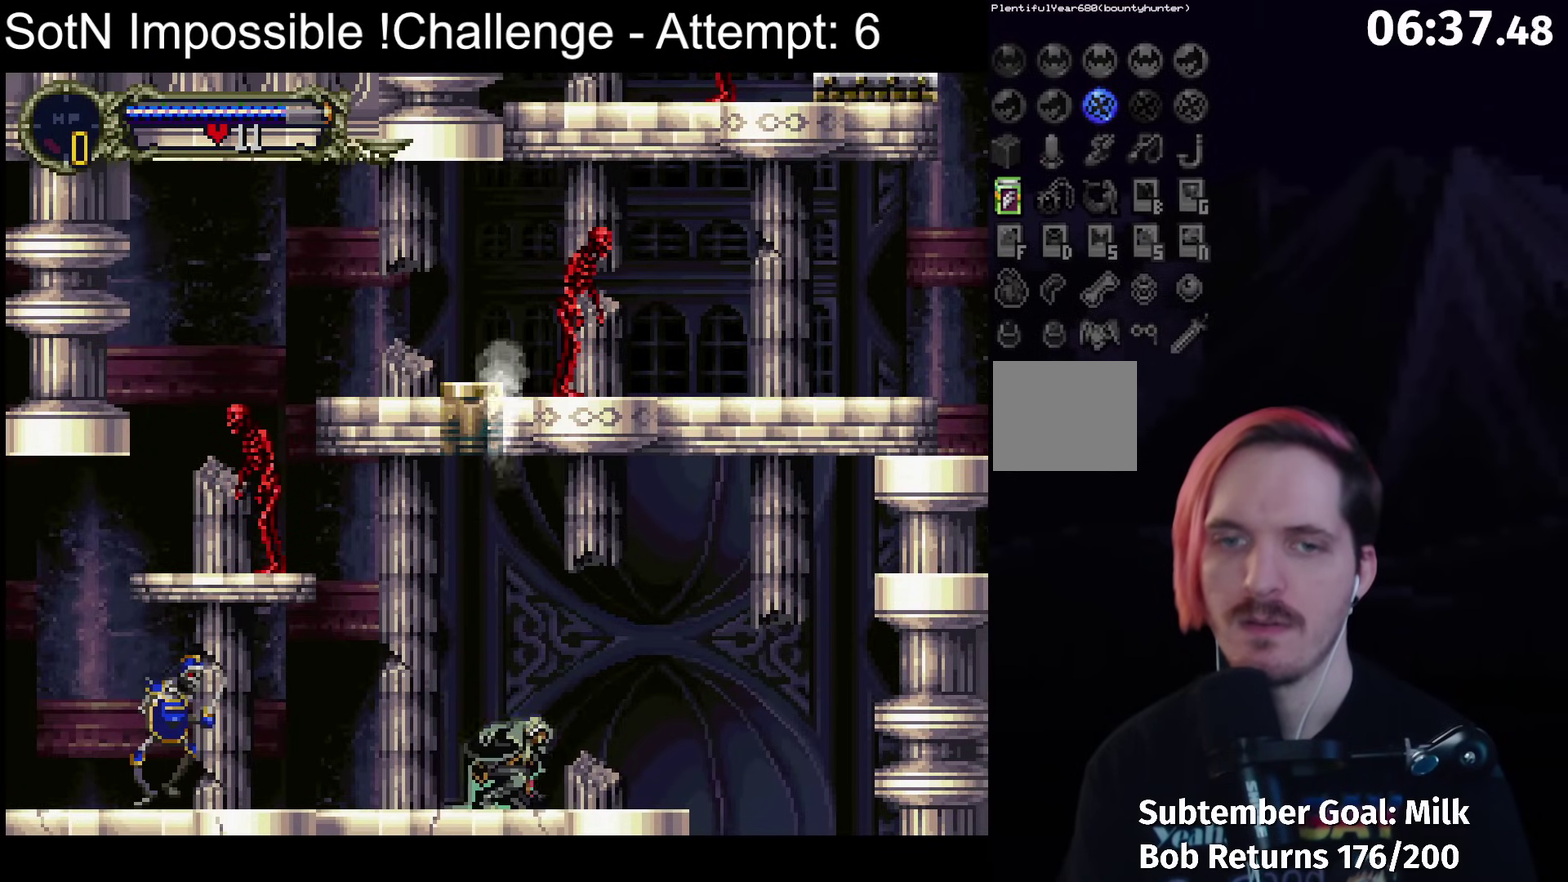
{"dt_ms": 500, "buttons": [], "left_stick": "center", "events": []}
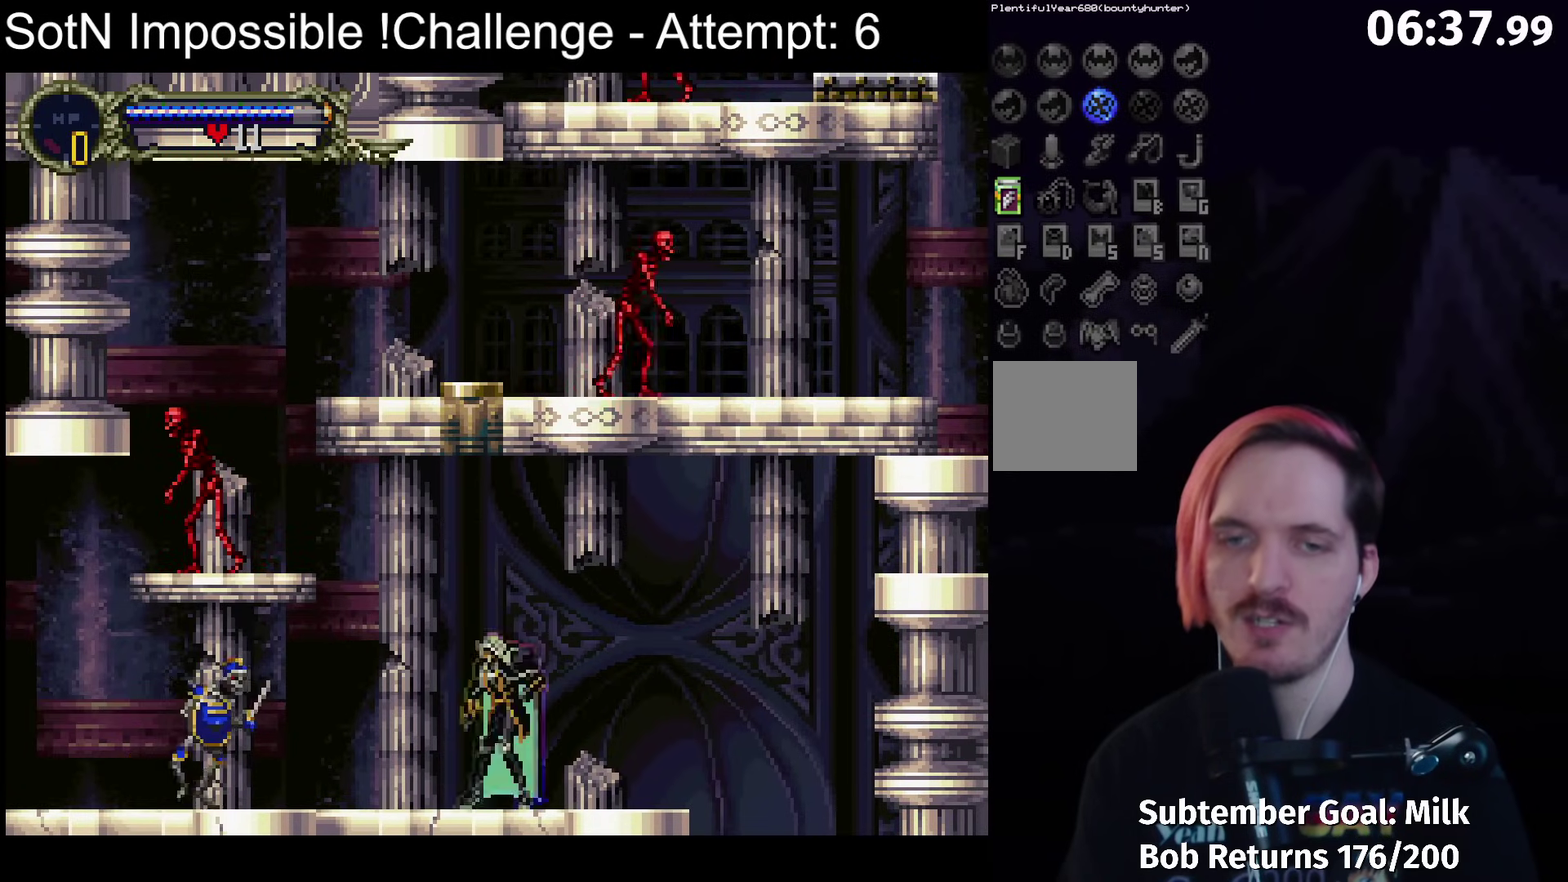
{"dt_ms": 500, "buttons": [], "left_stick": "center", "events": []}
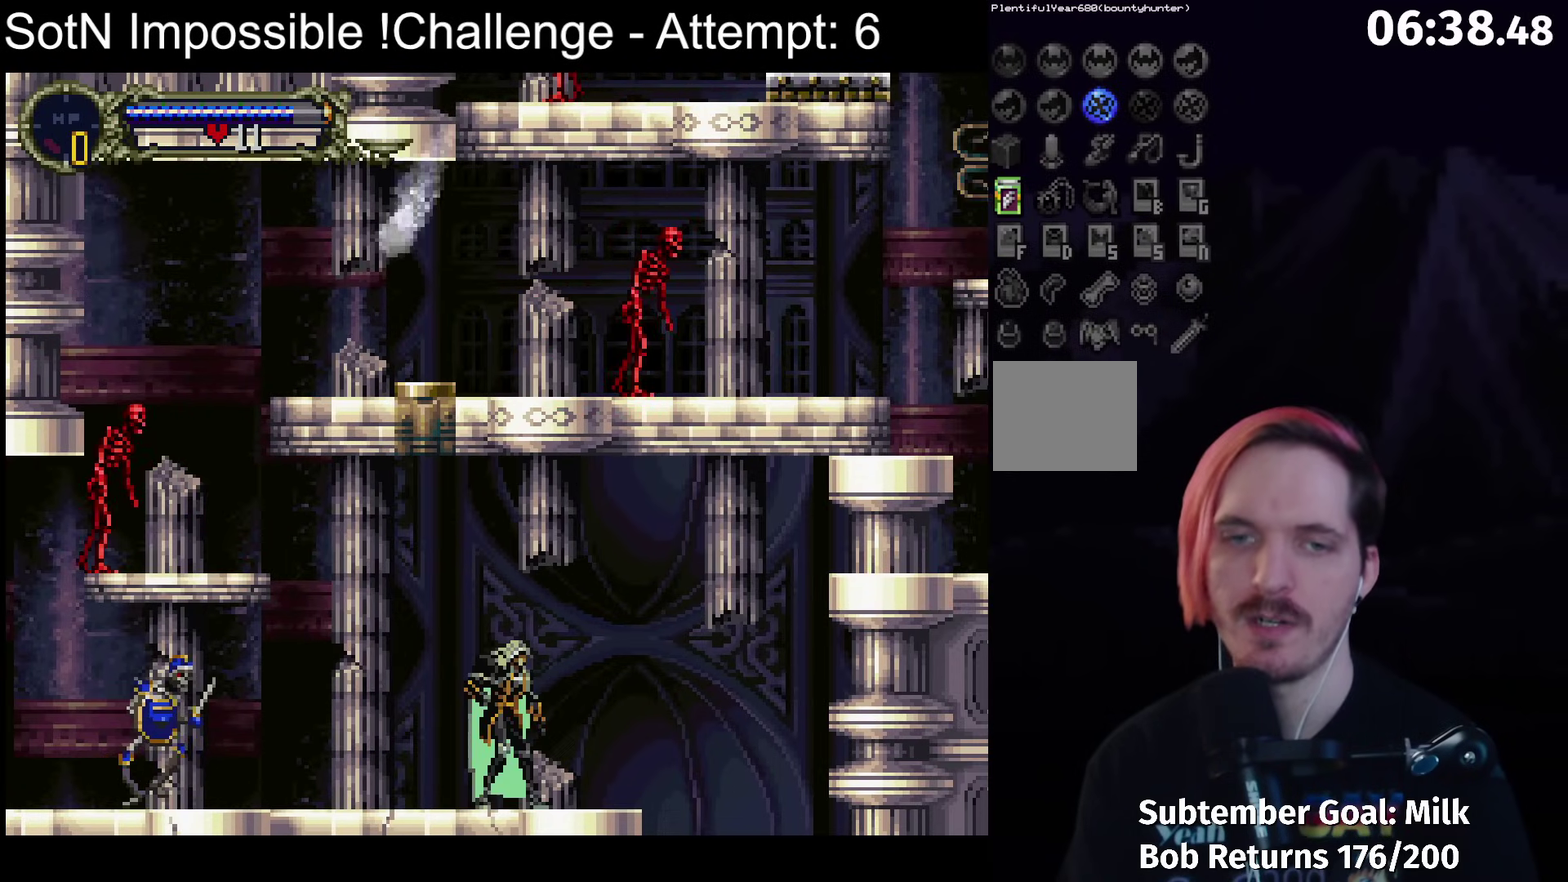
{"dt_ms": 500, "buttons": [], "left_stick": "center", "events": []}
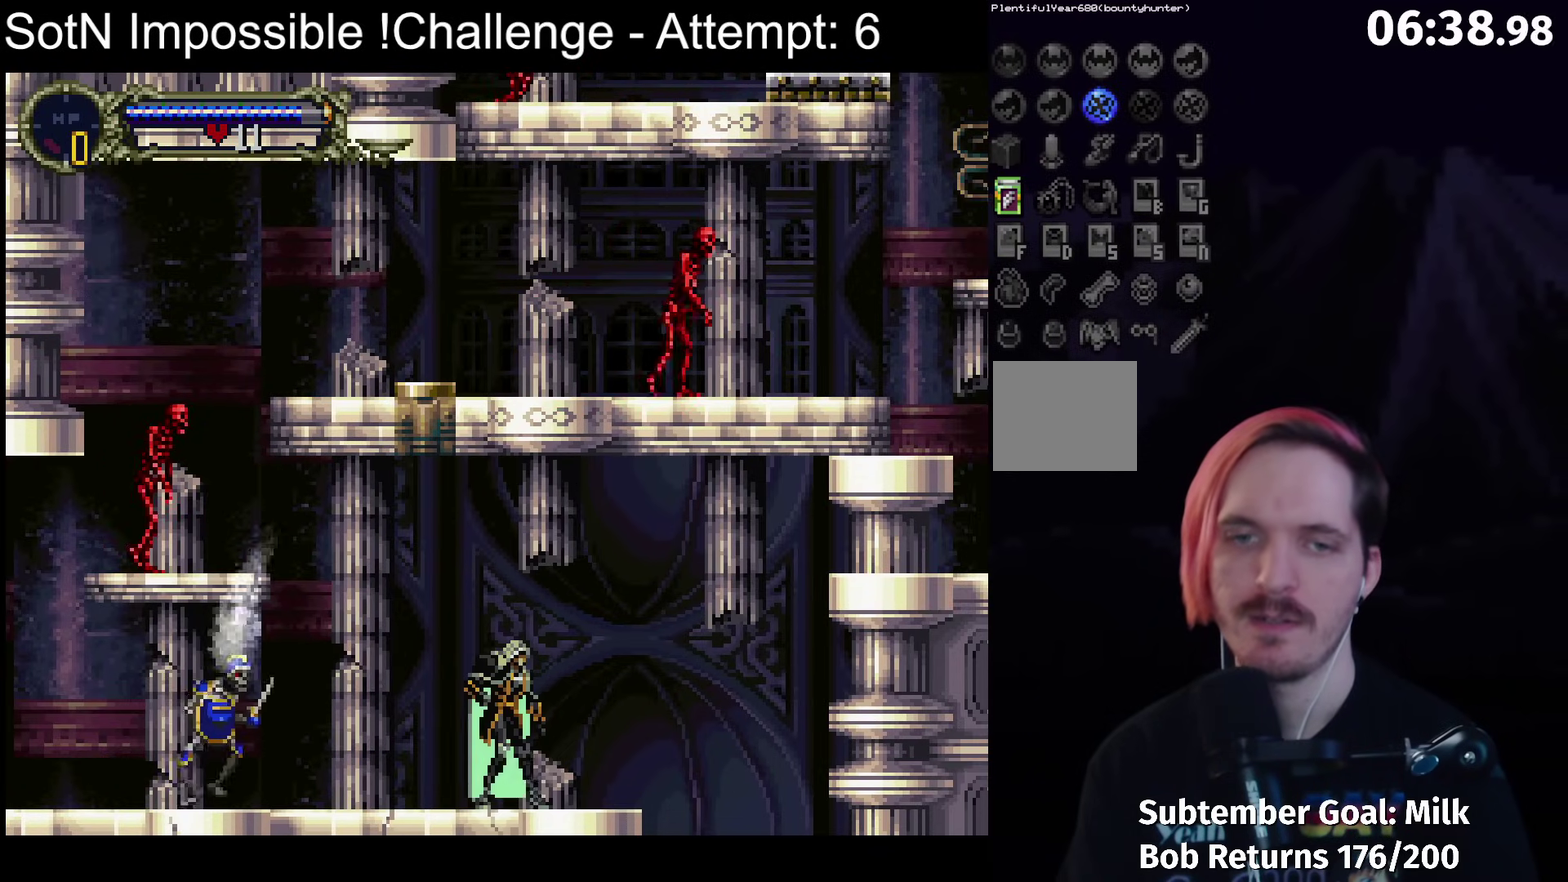
{"dt_ms": 500, "buttons": [], "left_stick": "center", "events": []}
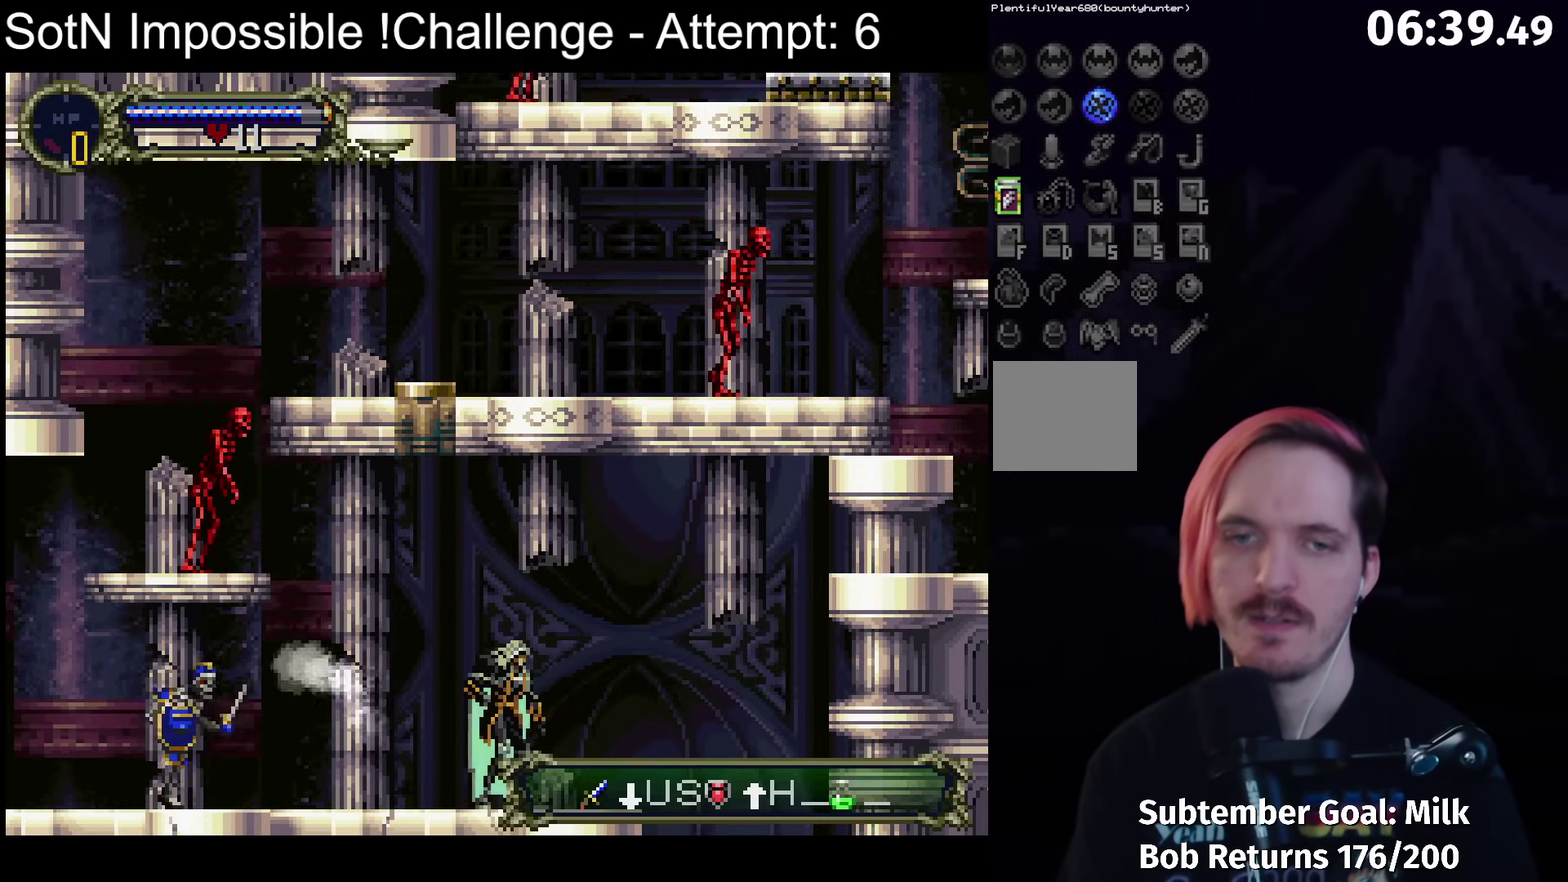
{"dt_ms": 500, "buttons": [], "left_stick": "center", "events": [[200, "left_stick", "left"], [333, "left_stick", "right"], [367, "Y", "down"], [383, "left_stick", "center"], [483, "Y", "up"]]}